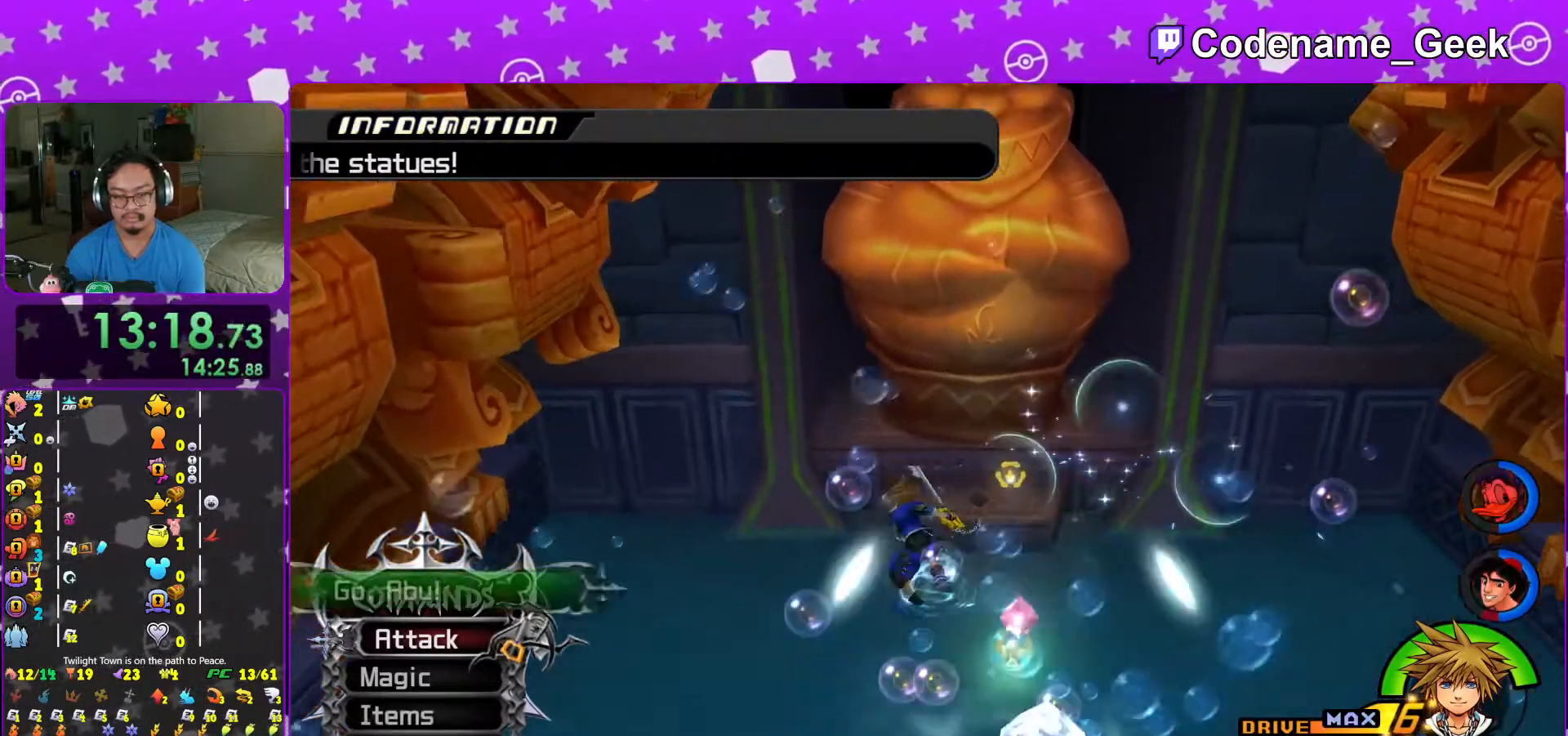
Gameplay with a controller (Nintendo layout); each line is a JSON object with the inputs held at the frame after it. "events" lists button and stick changes between this image and that frame as [ms after this image, input, new state], when the widget could be followed in between. Not read: L3 R3.
{"buttons": ["X"], "left_stick": "up", "right_stick": "center", "events": [[67, "X", "down"], [117, "left_stick", "up"], [233, "X", "up"], [317, "X", "down"], [417, "X", "up"], [483, "X", "down"]]}
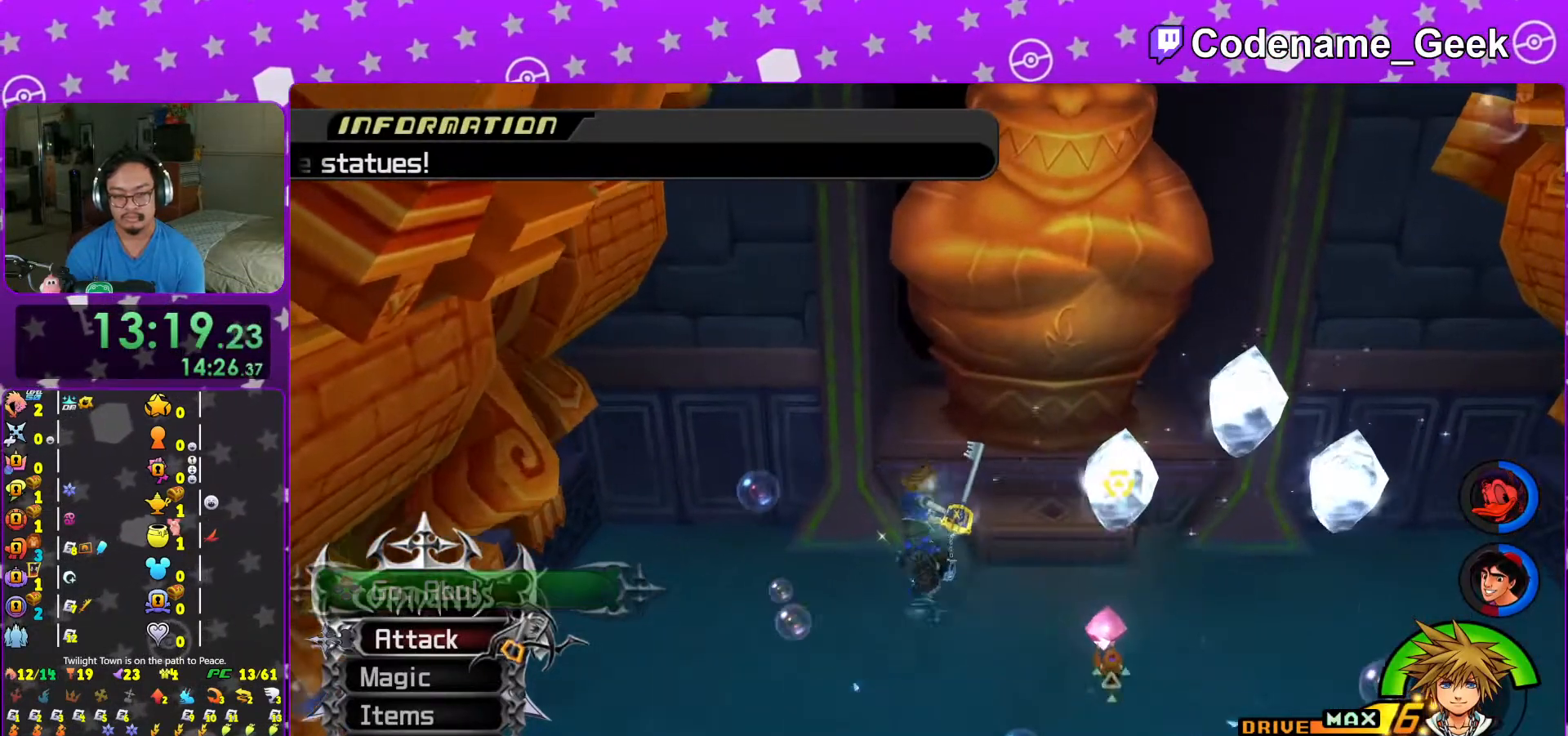
{"buttons": ["X"], "left_stick": "up", "right_stick": "center", "events": [[117, "X", "up"], [183, "X", "down"], [317, "X", "up"], [417, "X", "down"]]}
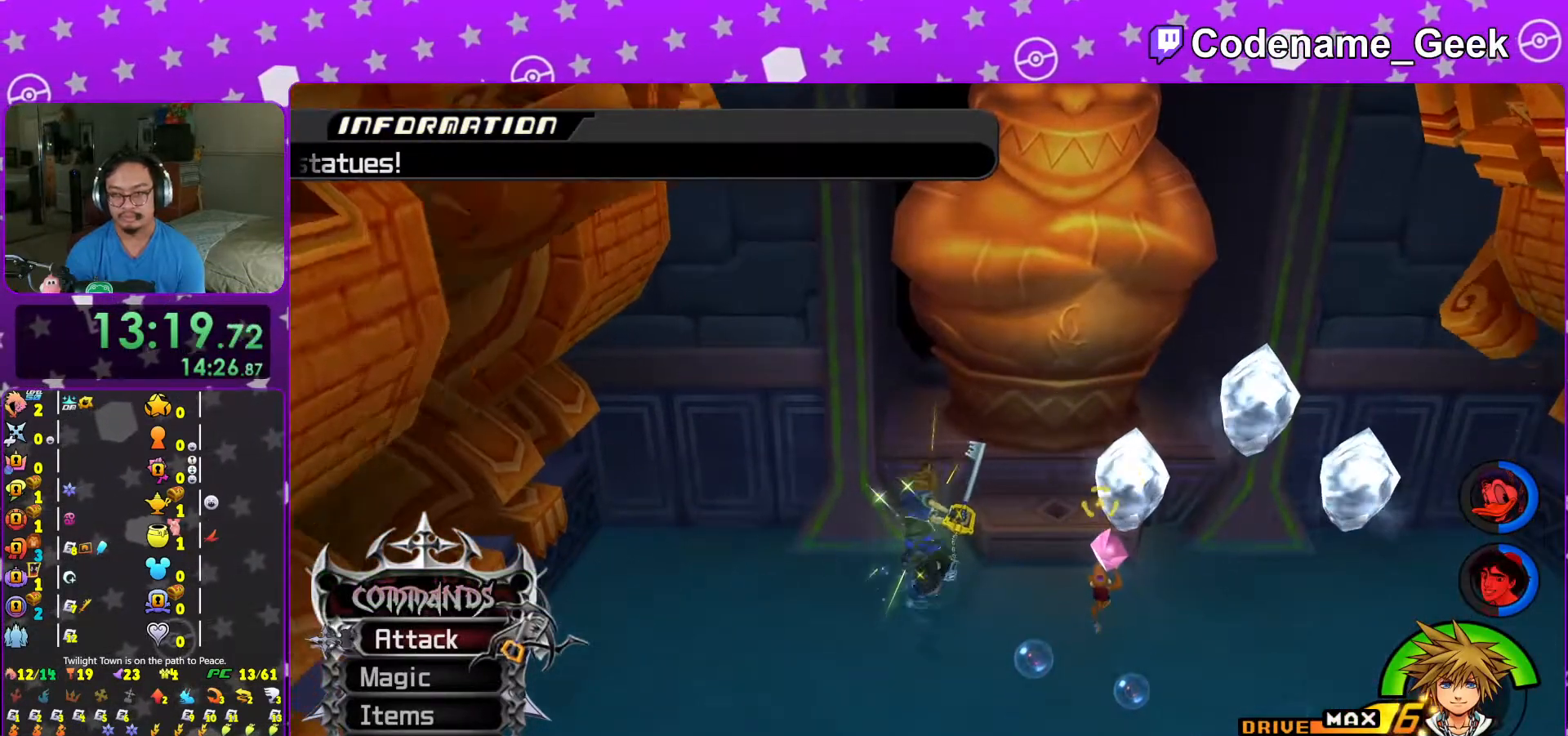
{"buttons": ["X"], "left_stick": "up", "right_stick": "center", "events": [[17, "X", "up"], [117, "X", "down"], [217, "X", "up"], [317, "X", "down"], [417, "X", "up"], [483, "X", "down"]]}
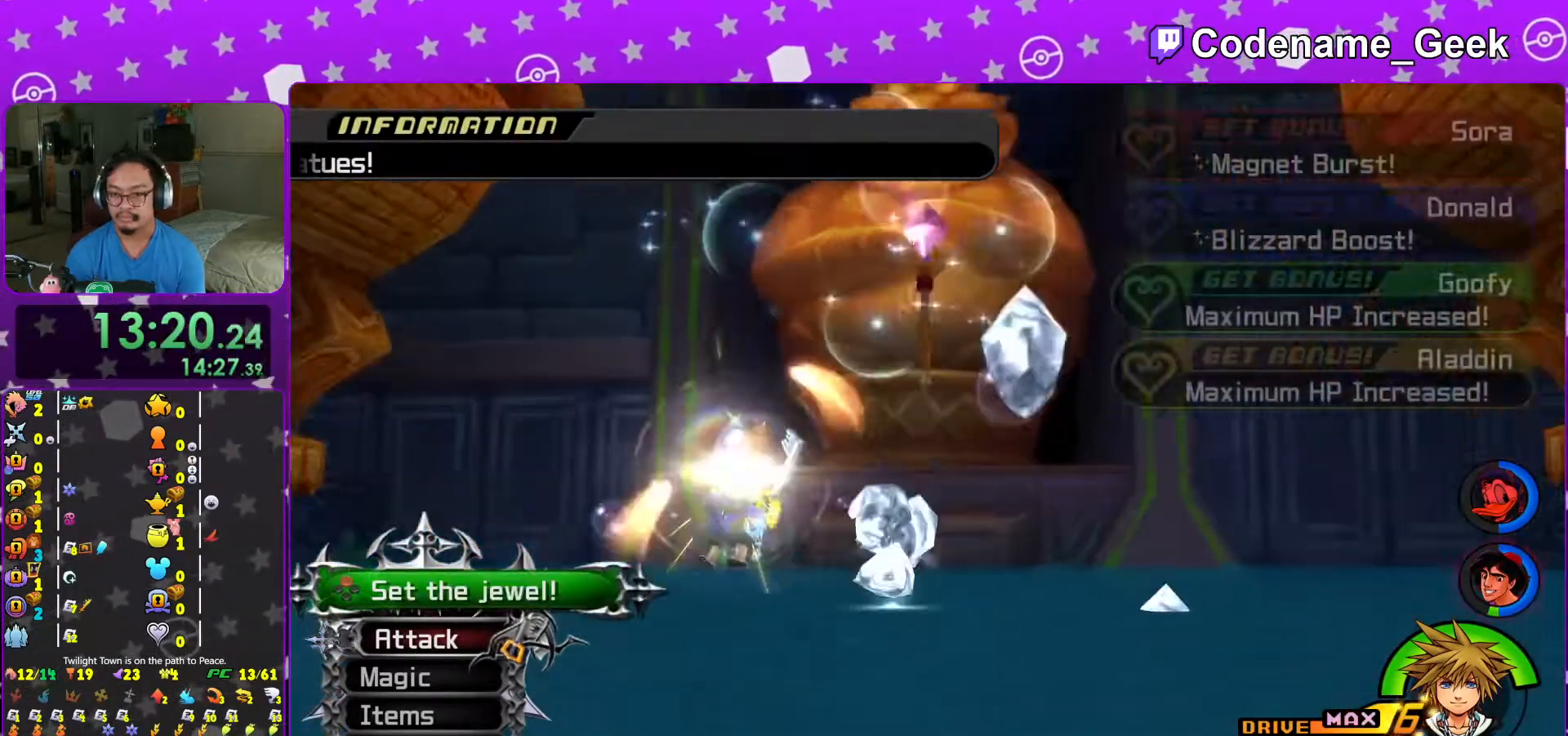
{"buttons": ["B"], "left_stick": "center", "right_stick": "center", "events": [[117, "X", "up"], [183, "X", "down"], [267, "left_stick", "center"], [283, "X", "up"], [367, "A", "down"], [417, "B", "down"], [467, "A", "up"]]}
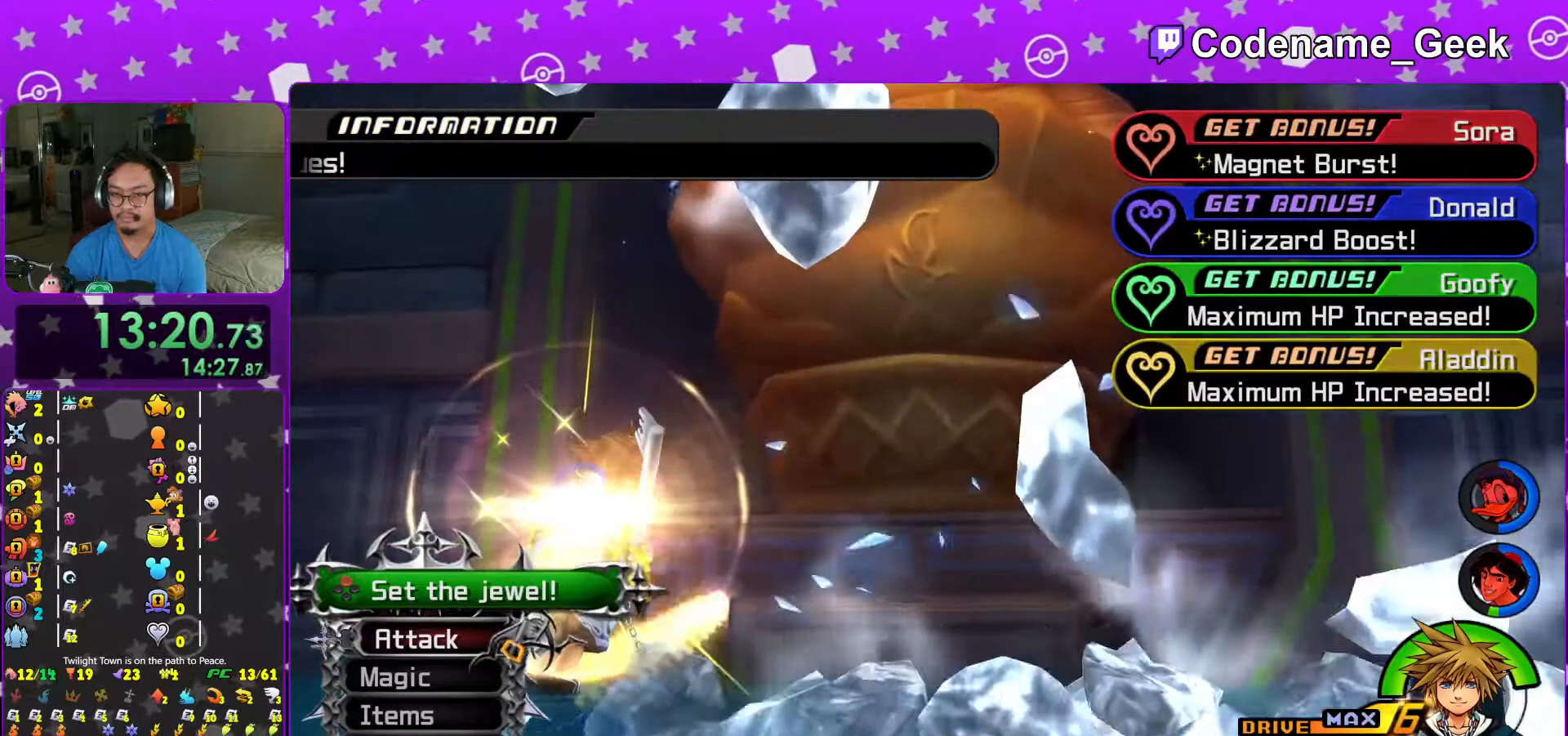
{"buttons": ["A"], "left_stick": "center", "right_stick": "center", "events": [[17, "A", "down"], [117, "A", "up"], [217, "B", "up"], [233, "A", "down"], [283, "A", "up"], [333, "A", "down"], [417, "A", "up"], [417, "B", "down"], [467, "B", "up"], [483, "A", "down"]]}
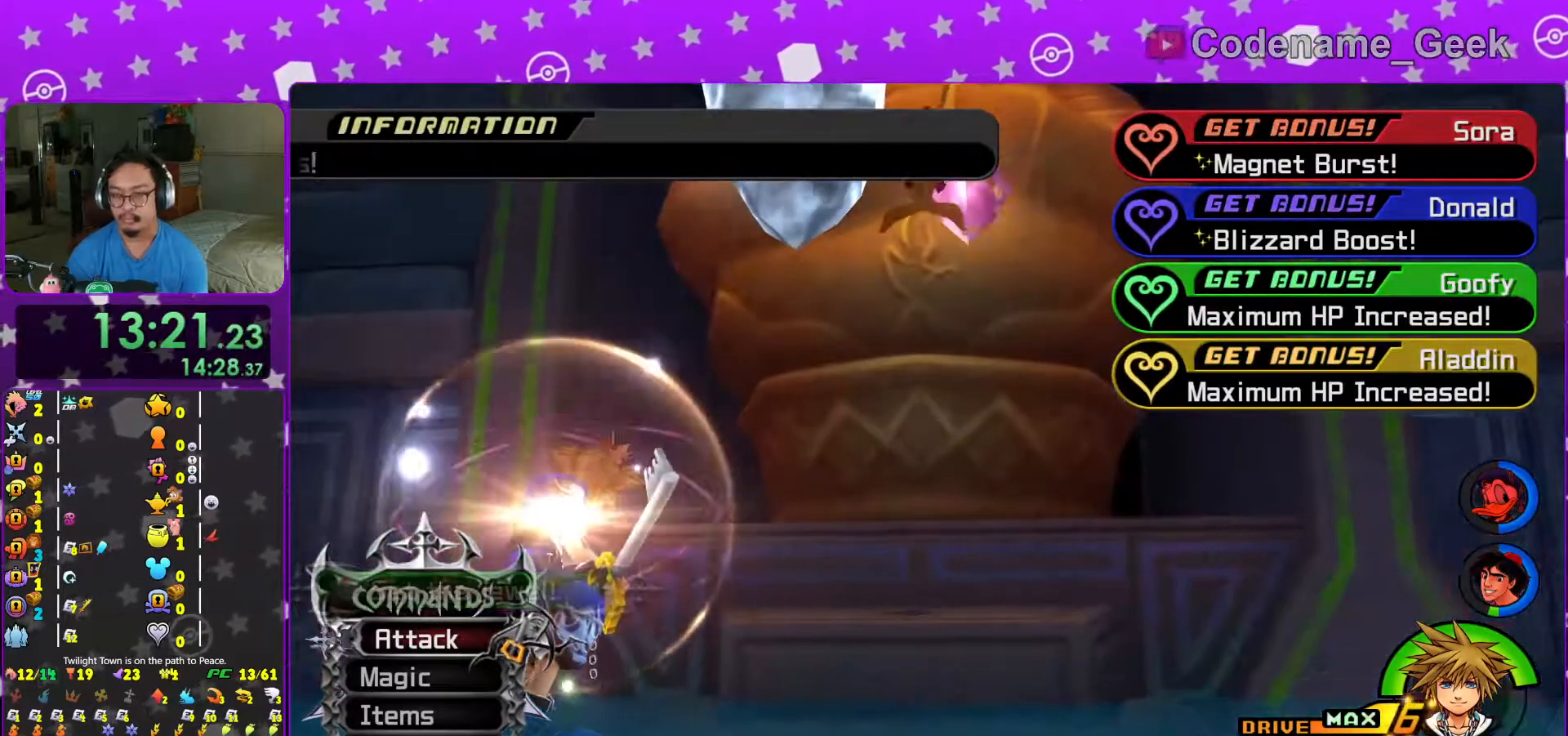
{"buttons": ["A"], "left_stick": "center", "right_stick": "center", "events": [[17, "A", "up"], [17, "B", "down"], [117, "B", "up"], [183, "B", "down"], [233, "A", "down"], [233, "B", "up"], [317, "B", "down"], [367, "B", "up"], [417, "A", "up"], [417, "B", "down"], [483, "A", "down"], [483, "B", "up"]]}
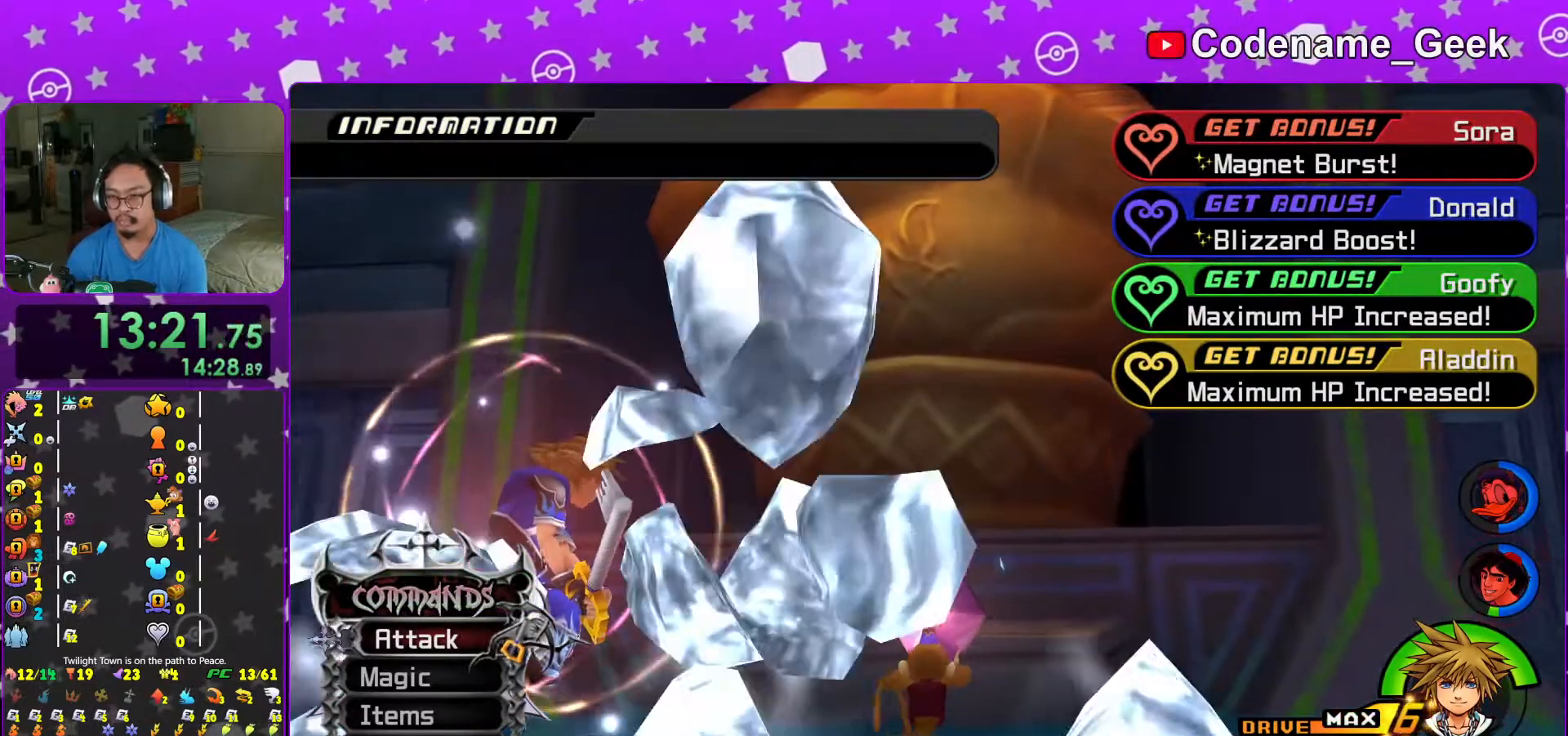
{"buttons": ["B"], "left_stick": "center", "right_stick": "center", "events": [[67, "A", "up"], [67, "B", "down"], [117, "B", "up"], [133, "A", "down"], [183, "A", "up"], [183, "B", "down"], [267, "A", "down"], [267, "B", "up"], [317, "A", "up"], [317, "B", "down"], [367, "A", "down"], [383, "B", "up"], [467, "B", "down"], [483, "A", "up"]]}
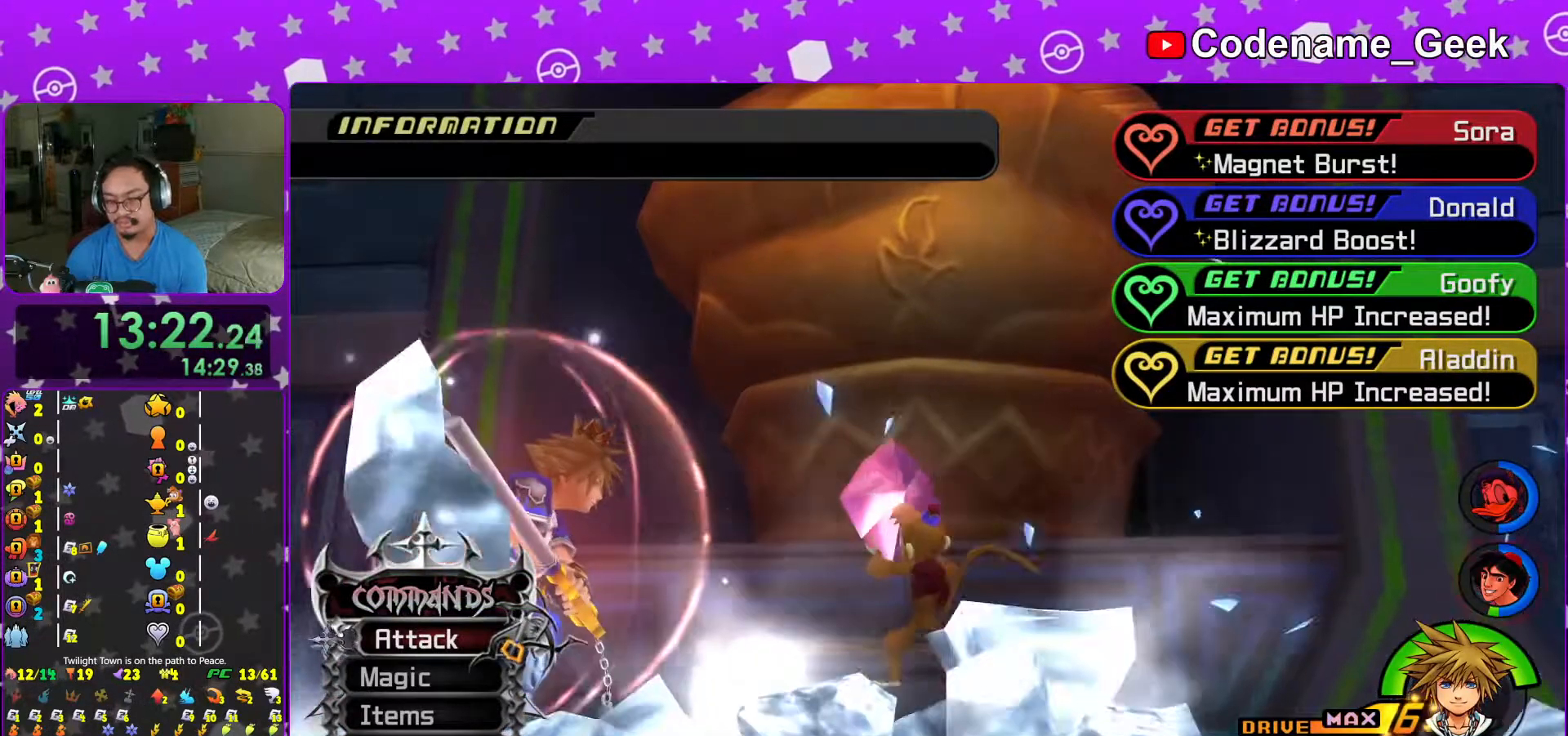
{"buttons": ["A"], "left_stick": "center", "right_stick": "center", "events": [[17, "B", "up"], [33, "A", "down"], [117, "A", "up"], [117, "B", "down"], [167, "A", "down"], [167, "B", "up"], [217, "A", "up"], [217, "B", "down"], [317, "A", "down"], [317, "B", "up"], [367, "B", "down"], [417, "A", "up"], [467, "A", "down"], [467, "B", "up"]]}
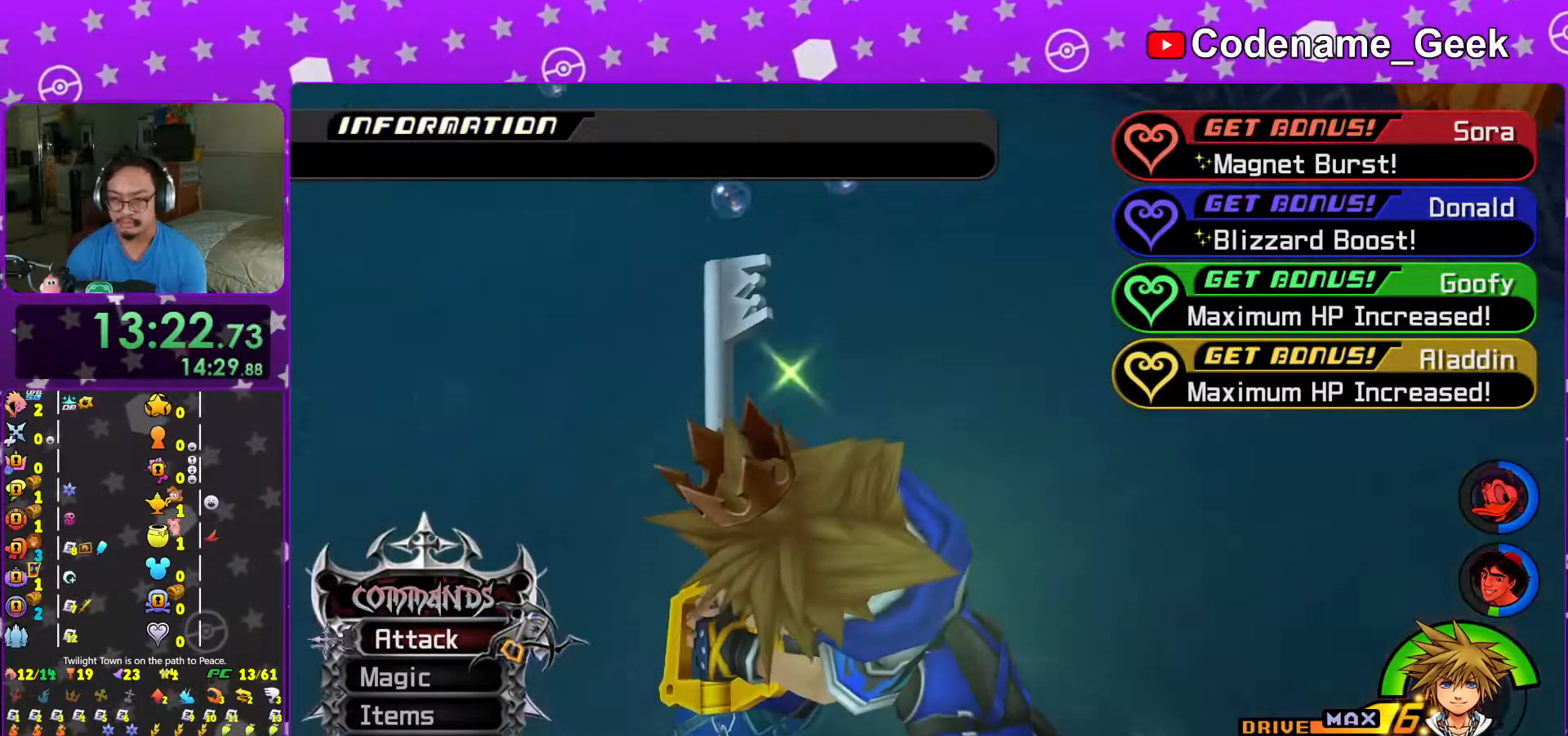
{"buttons": ["A"], "left_stick": "center", "right_stick": "center", "events": [[17, "A", "up"], [17, "B", "down"], [67, "A", "down"], [67, "B", "up"], [167, "A", "up"], [167, "B", "down"], [233, "A", "down"], [233, "B", "up"]]}
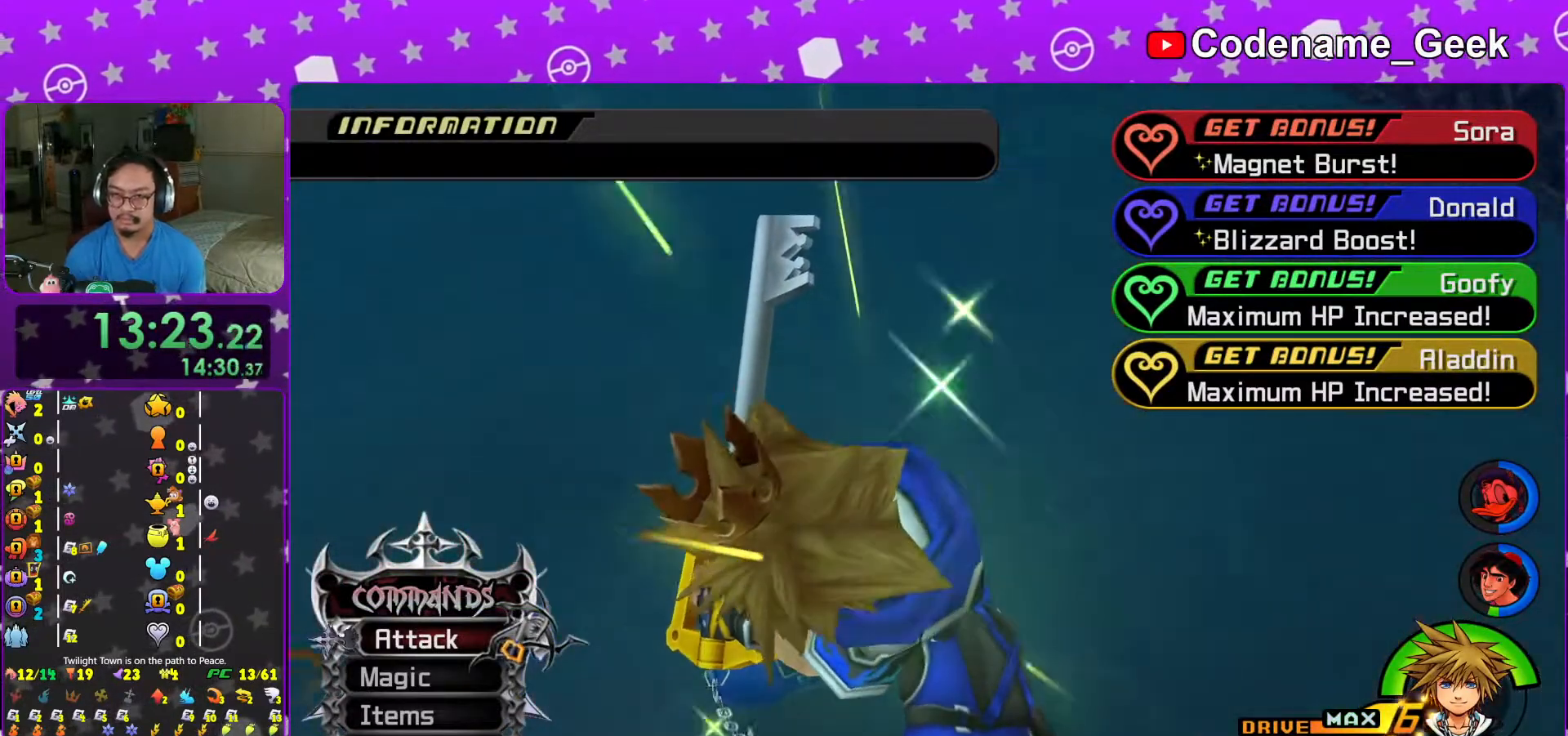
{"buttons": [], "left_stick": "center", "right_stick": "center", "events": [[17, "B", "down"], [267, "A", "up"], [317, "B", "up"]]}
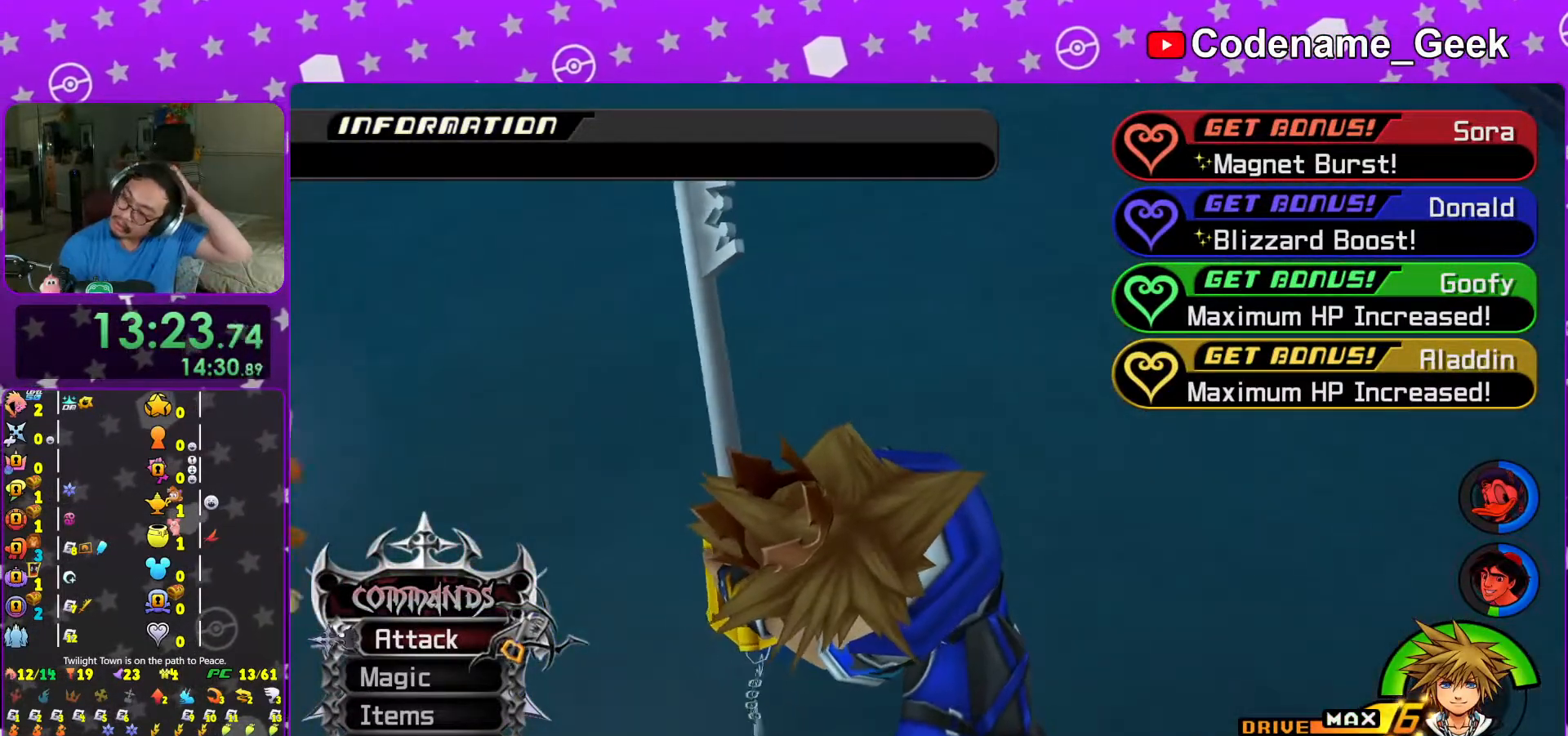
{"buttons": [], "left_stick": "center", "right_stick": "center", "events": []}
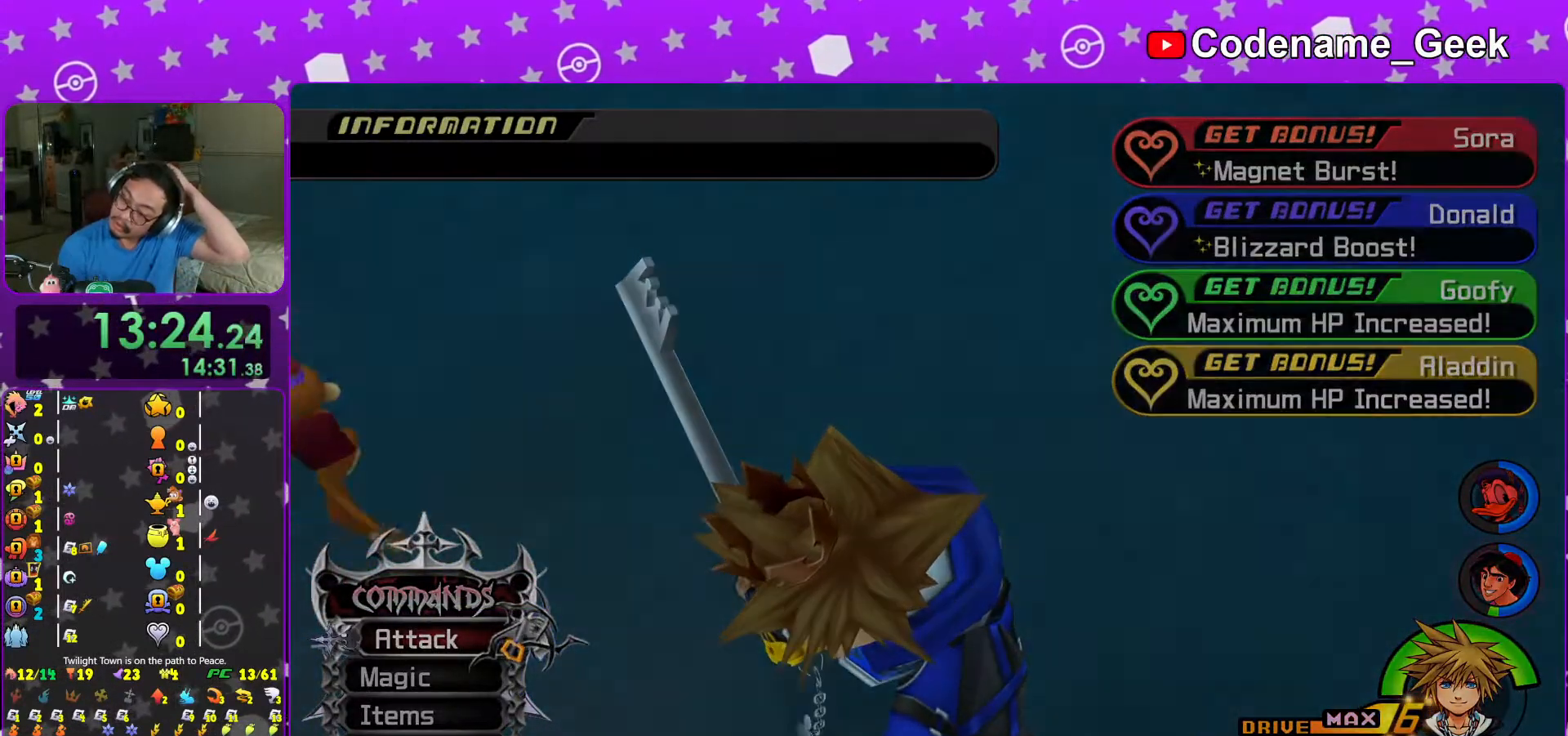
{"buttons": [], "left_stick": "center", "right_stick": "center", "events": []}
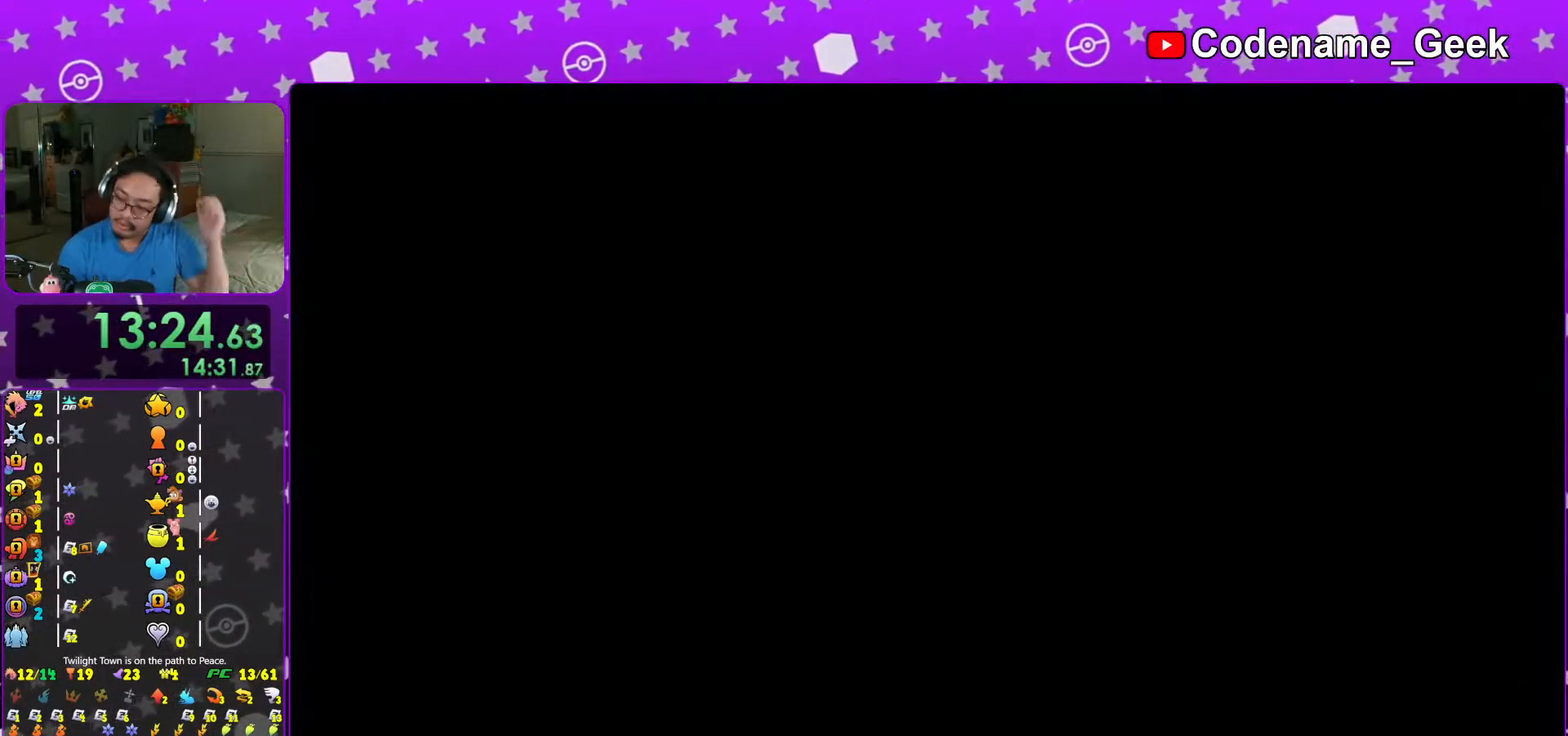
{"buttons": [], "left_stick": "center", "right_stick": "center", "events": [[367, "B", "down"], [467, "B", "up"]]}
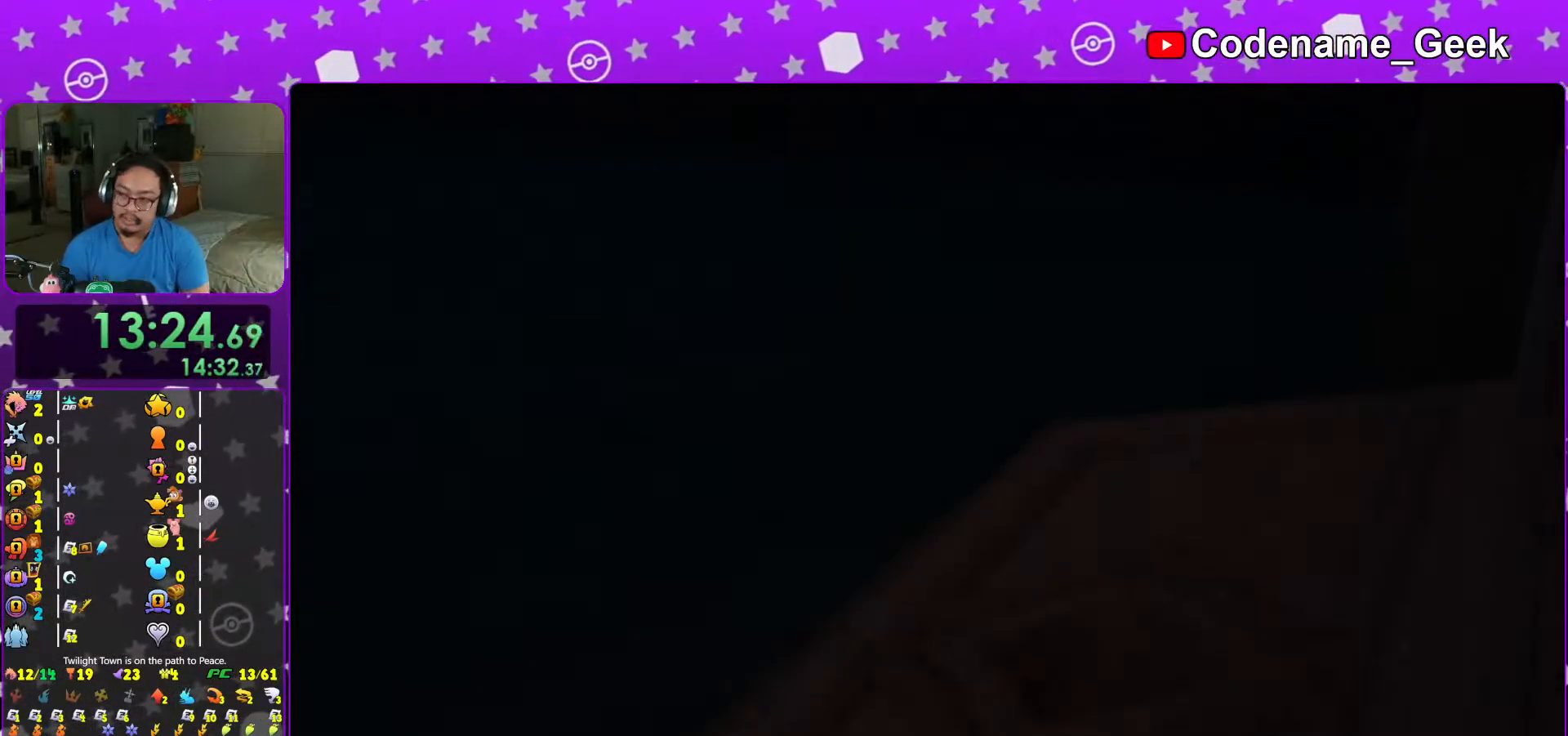
{"buttons": [], "left_stick": "center", "right_stick": "center", "events": [[67, "B", "down"], [117, "B", "up"], [183, "B", "down"], [267, "B", "up"], [367, "B", "down"], [417, "B", "up"]]}
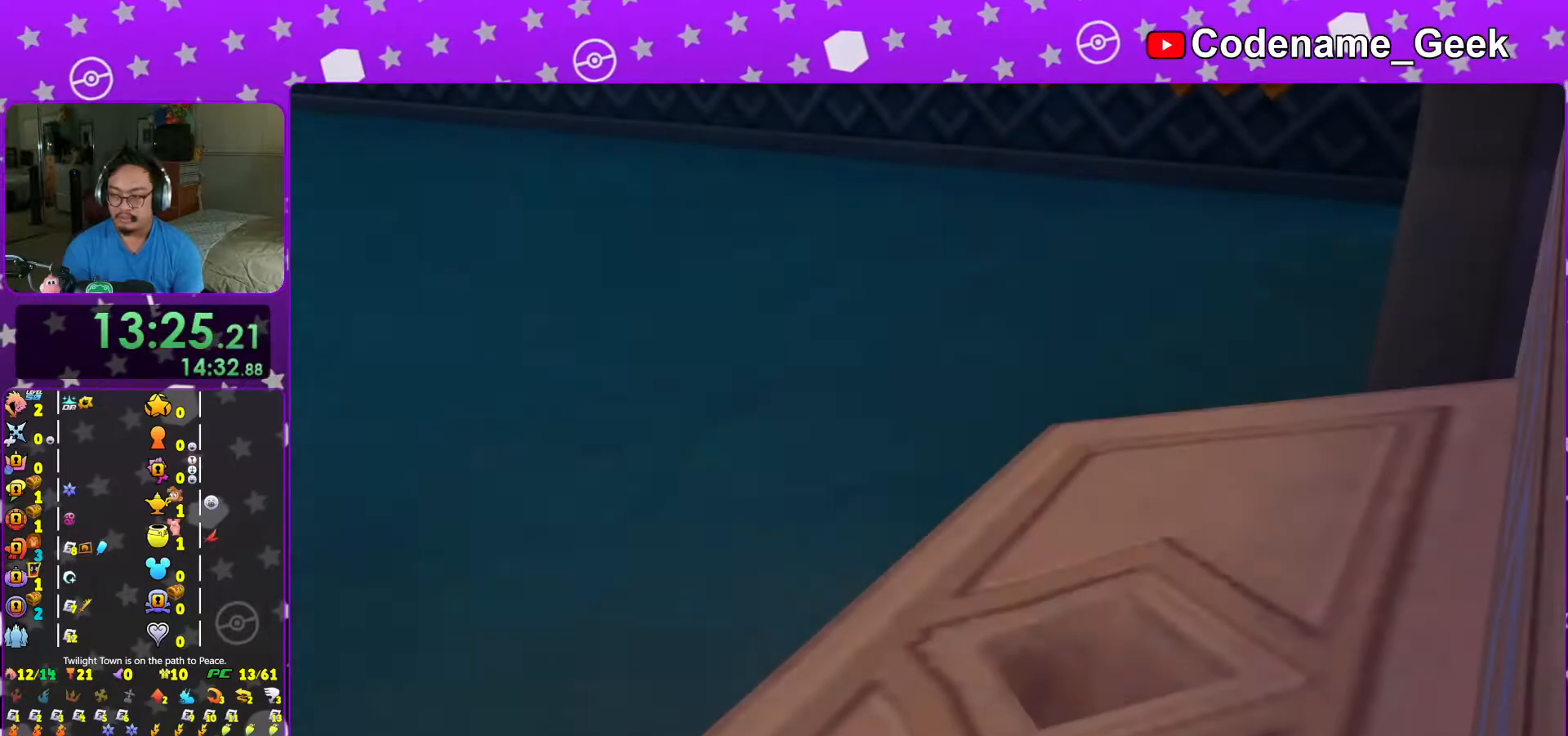
{"buttons": ["A"], "left_stick": "center", "right_stick": "center", "events": [[17, "B", "down"], [83, "B", "up"], [217, "START", "down"], [317, "START", "up"], [383, "DPAD_DOWN", "down"], [417, "A", "down"], [417, "DPAD_RIGHT", "down"], [433, "DPAD_RIGHT", "up"], [467, "DPAD_RIGHT", "down"], [483, "DPAD_DOWN", "up"], [483, "DPAD_RIGHT", "up"]]}
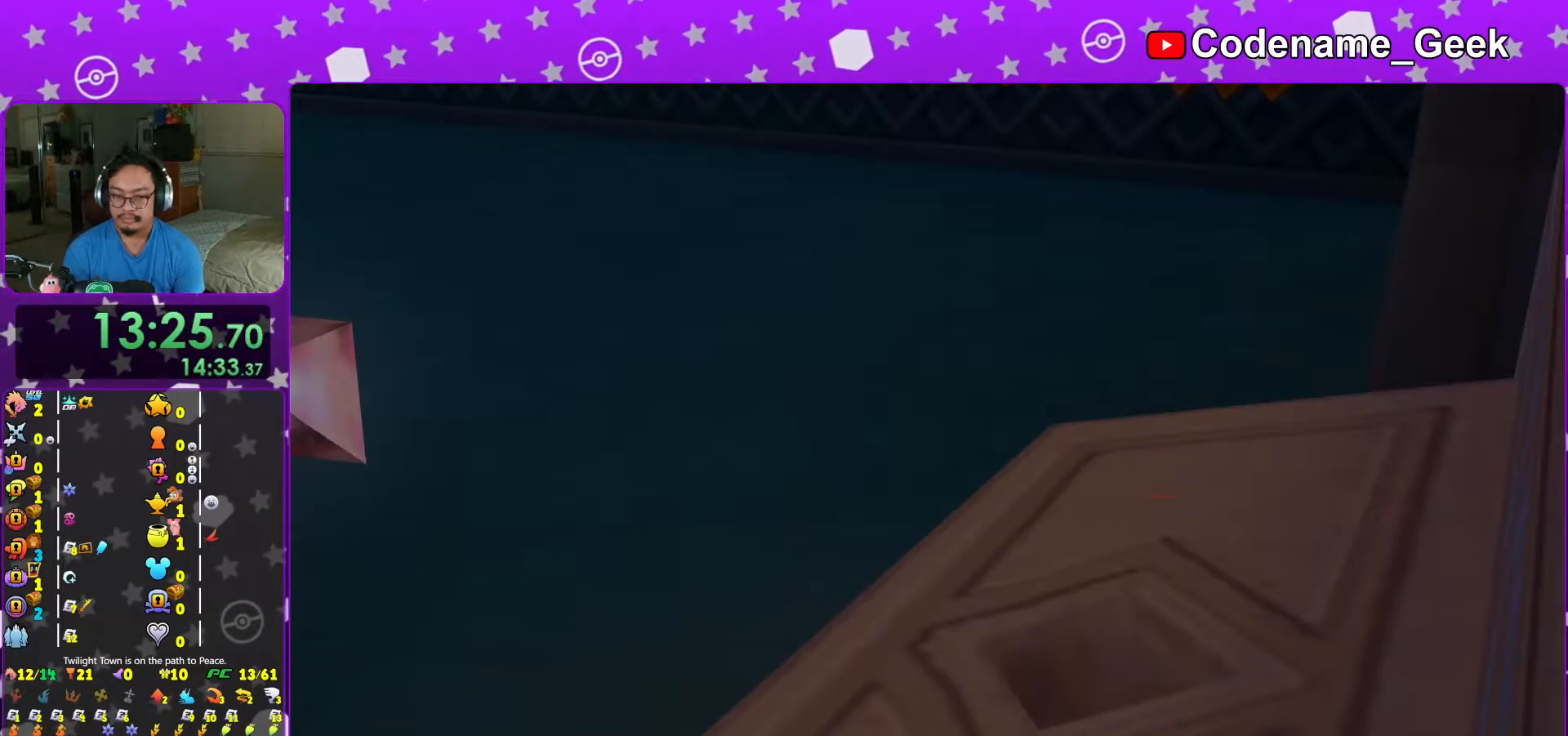
{"buttons": [], "left_stick": "down", "right_stick": "down", "events": [[17, "A", "up"], [83, "A", "down"], [167, "A", "up"], [417, "left_stick", "down"], [467, "right_stick", "down"]]}
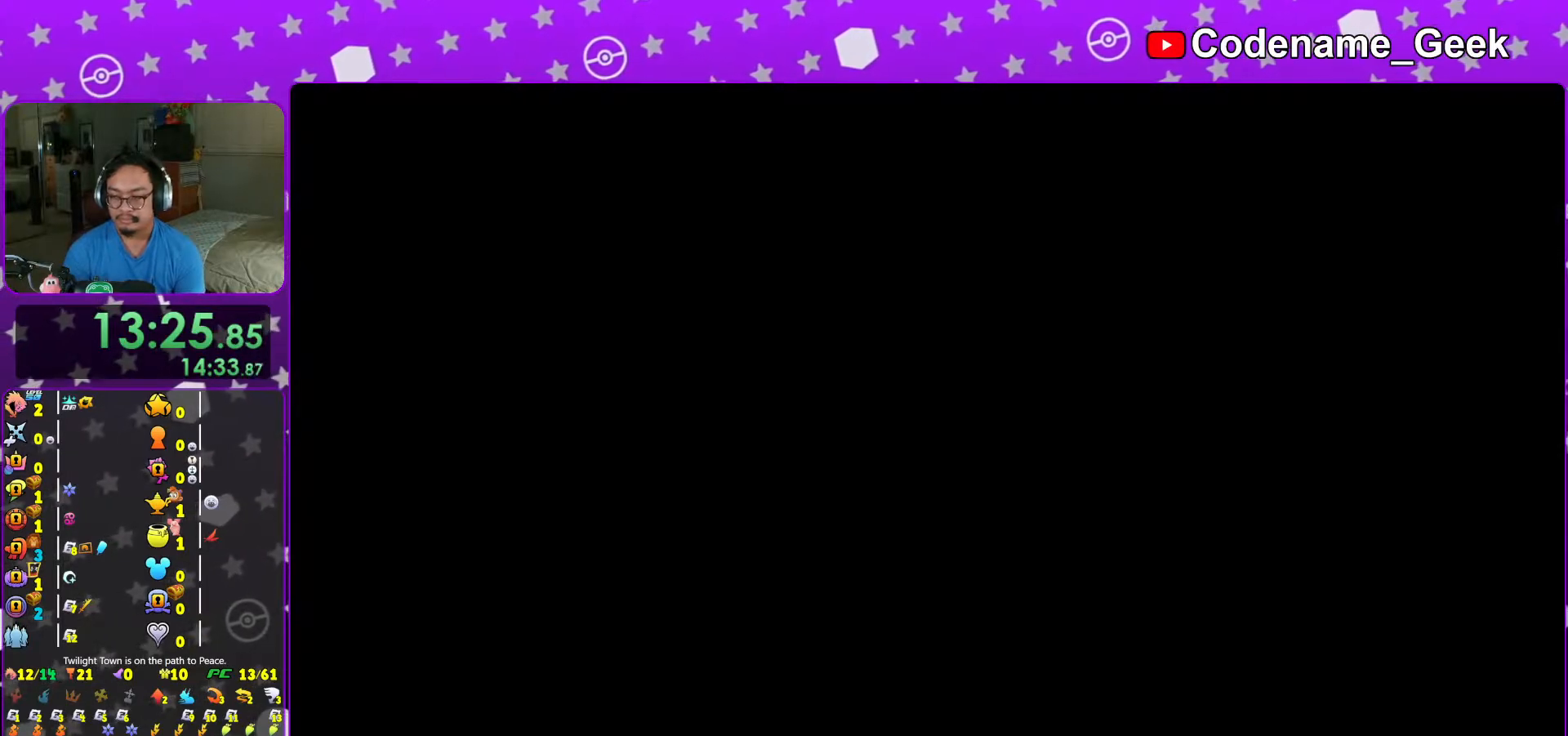
{"buttons": [], "left_stick": "down", "right_stick": "down", "events": []}
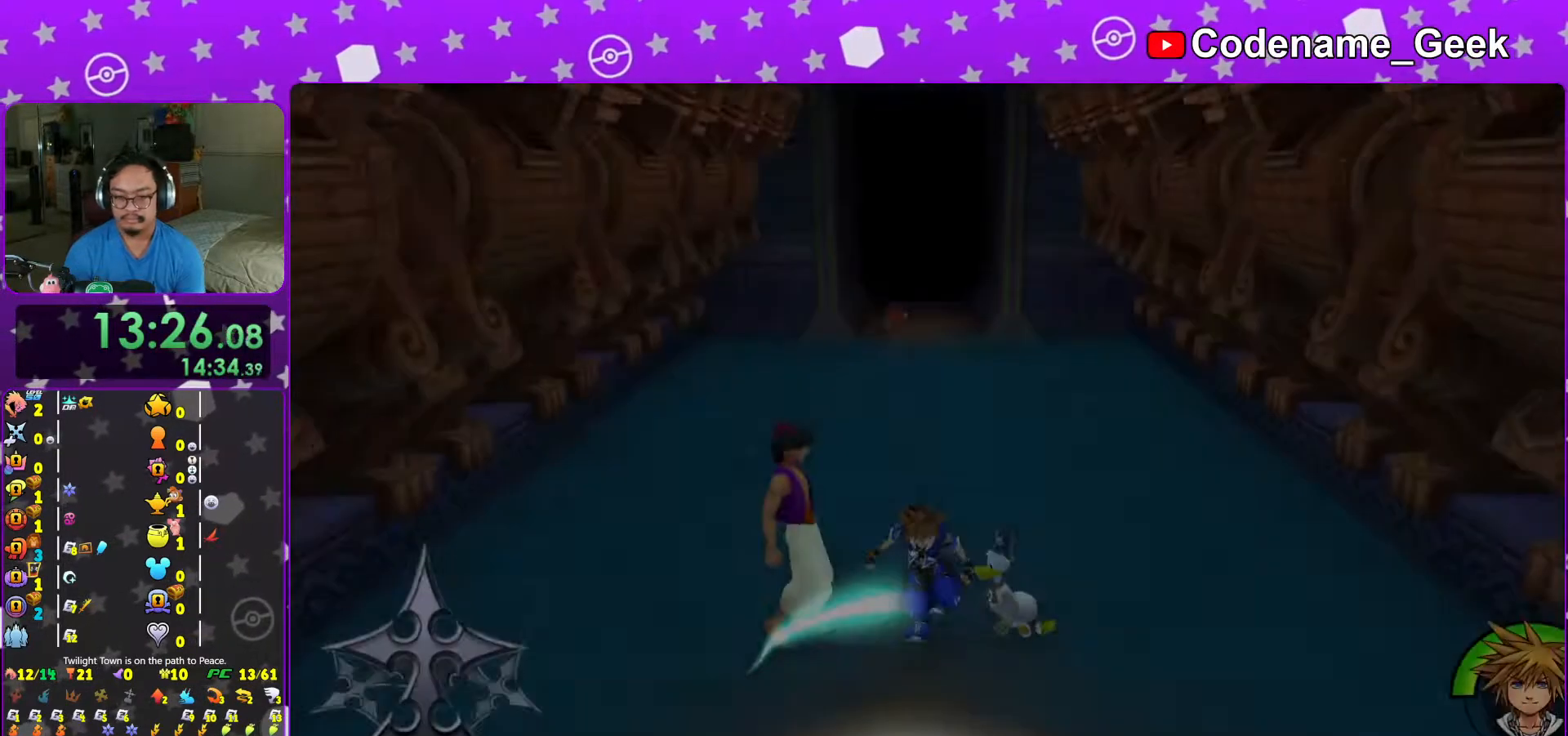
{"buttons": [], "left_stick": "down", "right_stick": "down", "events": [[383, "X", "down"], [483, "X", "up"]]}
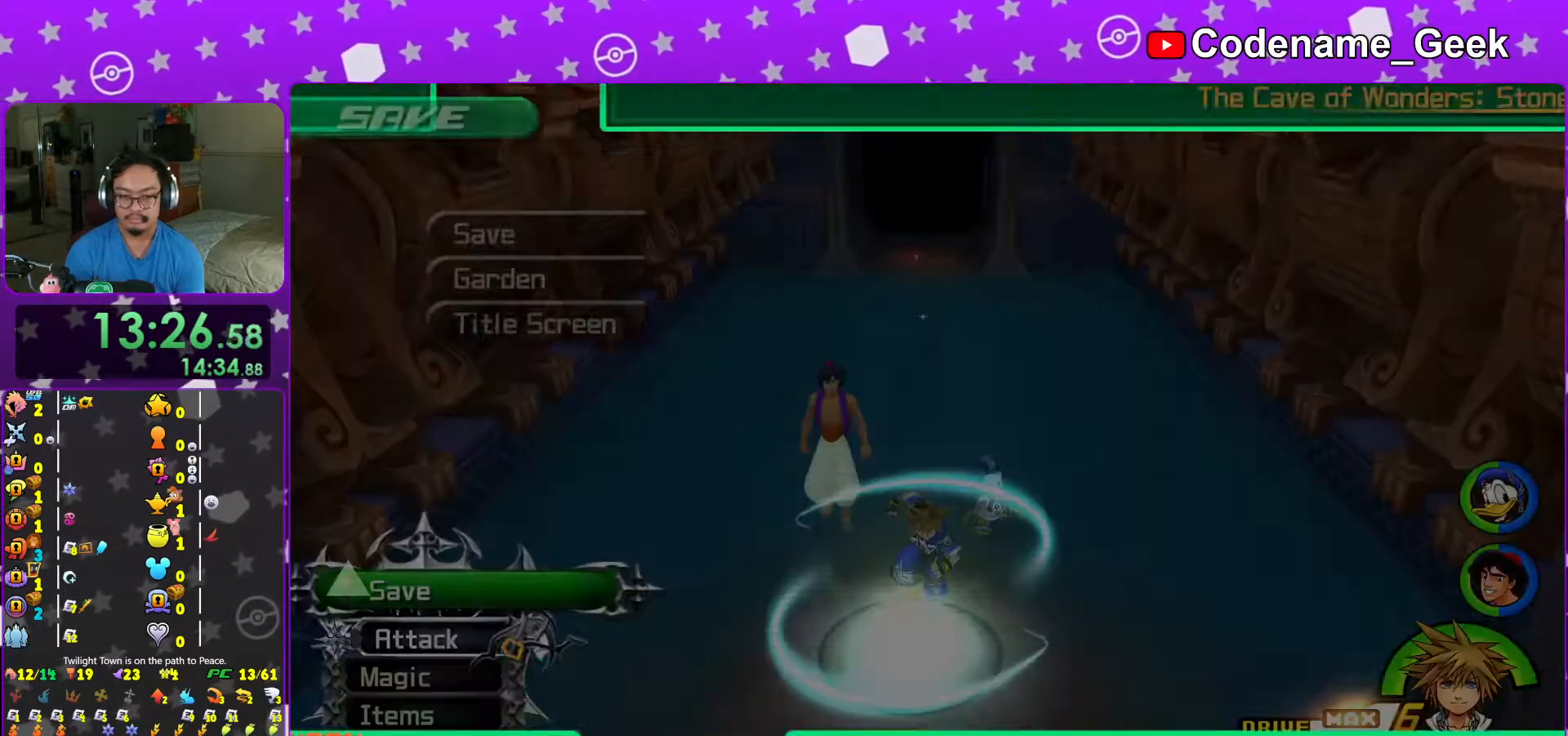
{"buttons": ["DPAD_UP", "DPAD_LEFT"], "left_stick": "center", "right_stick": "center", "events": [[67, "X", "down"], [67, "left_stick", "center"], [133, "X", "up"], [183, "right_stick", "center"], [267, "DPAD_DOWN", "down"], [367, "A", "down"], [383, "DPAD_DOWN", "up"], [467, "A", "up"], [467, "DPAD_LEFT", "down"], [483, "DPAD_UP", "down"]]}
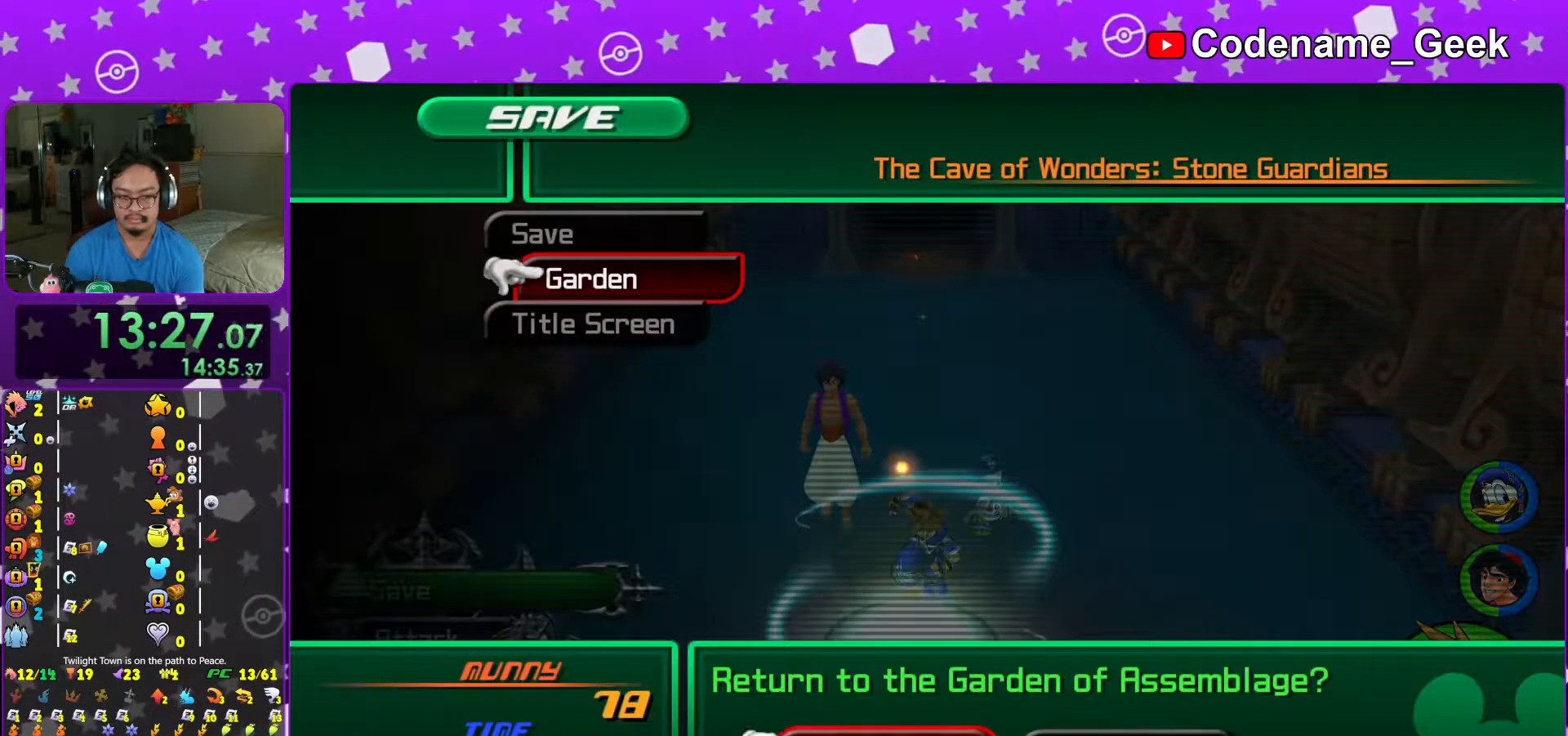
{"buttons": ["A", "B"], "left_stick": "center", "right_stick": "center", "events": [[17, "A", "down"], [33, "DPAD_UP", "up"], [117, "DPAD_LEFT", "up"], [217, "B", "down"], [417, "B", "up"], [467, "B", "down"]]}
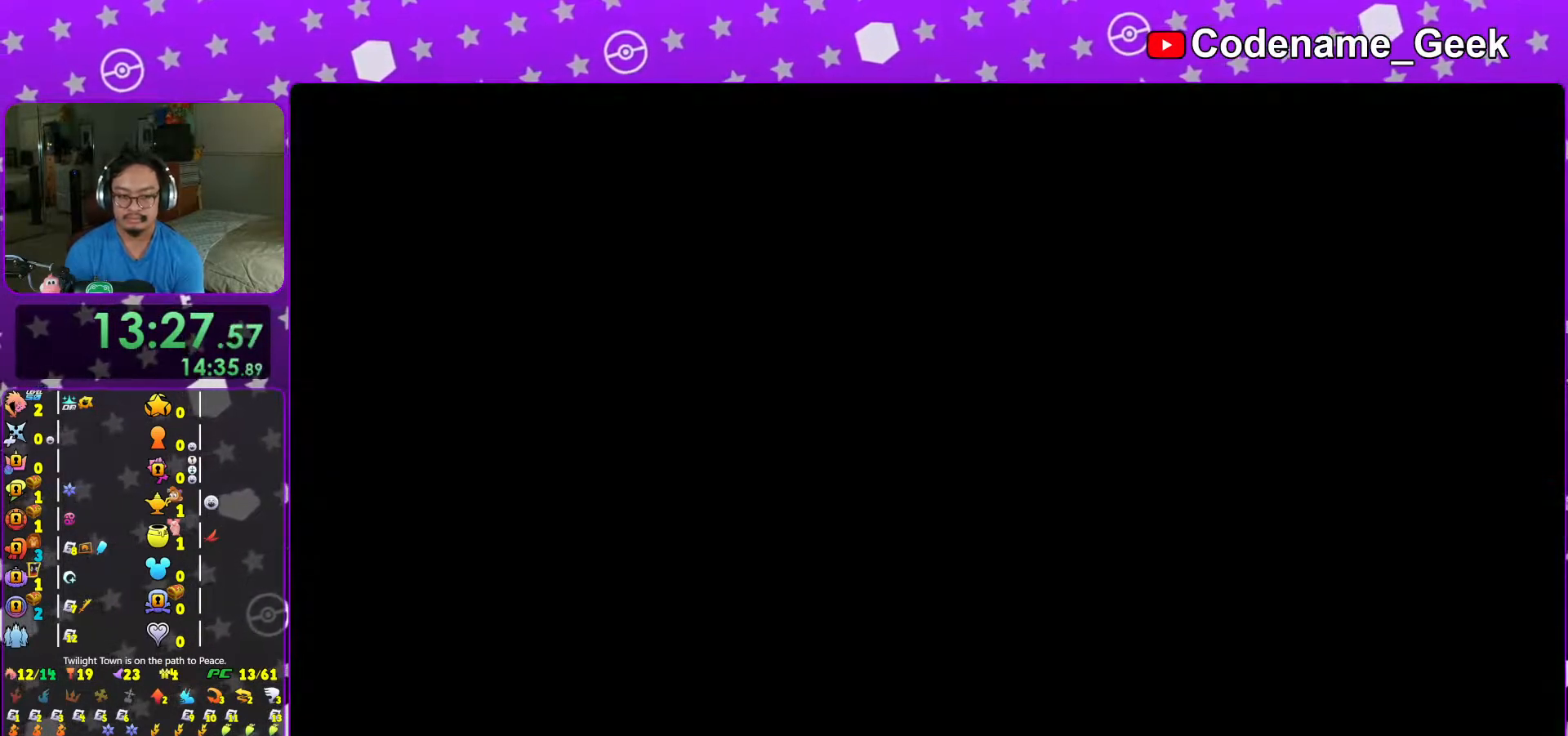
{"buttons": ["B"], "left_stick": "center", "right_stick": "center", "events": [[17, "B", "up"], [67, "A", "up"], [67, "B", "down"], [167, "A", "down"], [167, "B", "up"], [217, "A", "up"], [267, "A", "down"], [333, "A", "up"], [333, "B", "down"], [417, "A", "down"], [417, "B", "up"], [483, "A", "up"], [483, "B", "down"]]}
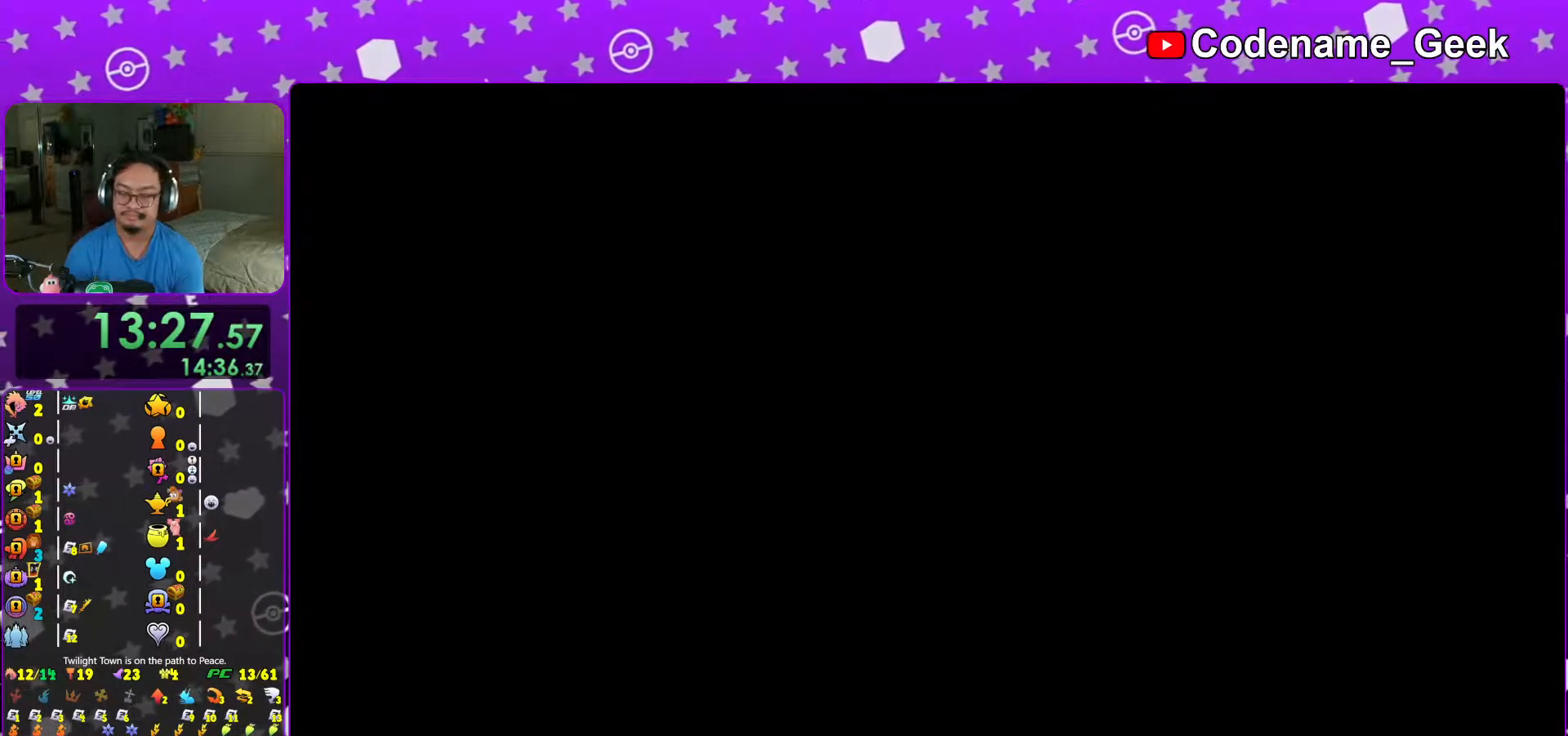
{"buttons": ["A"], "left_stick": "center", "right_stick": "center", "events": [[33, "B", "up"], [67, "A", "down"], [117, "A", "up"], [117, "B", "down"], [167, "B", "up"], [183, "A", "down"], [267, "A", "up"], [267, "B", "down"], [317, "A", "down"], [317, "B", "up"], [367, "B", "down"], [417, "A", "up"], [433, "A", "down"], [467, "B", "up"]]}
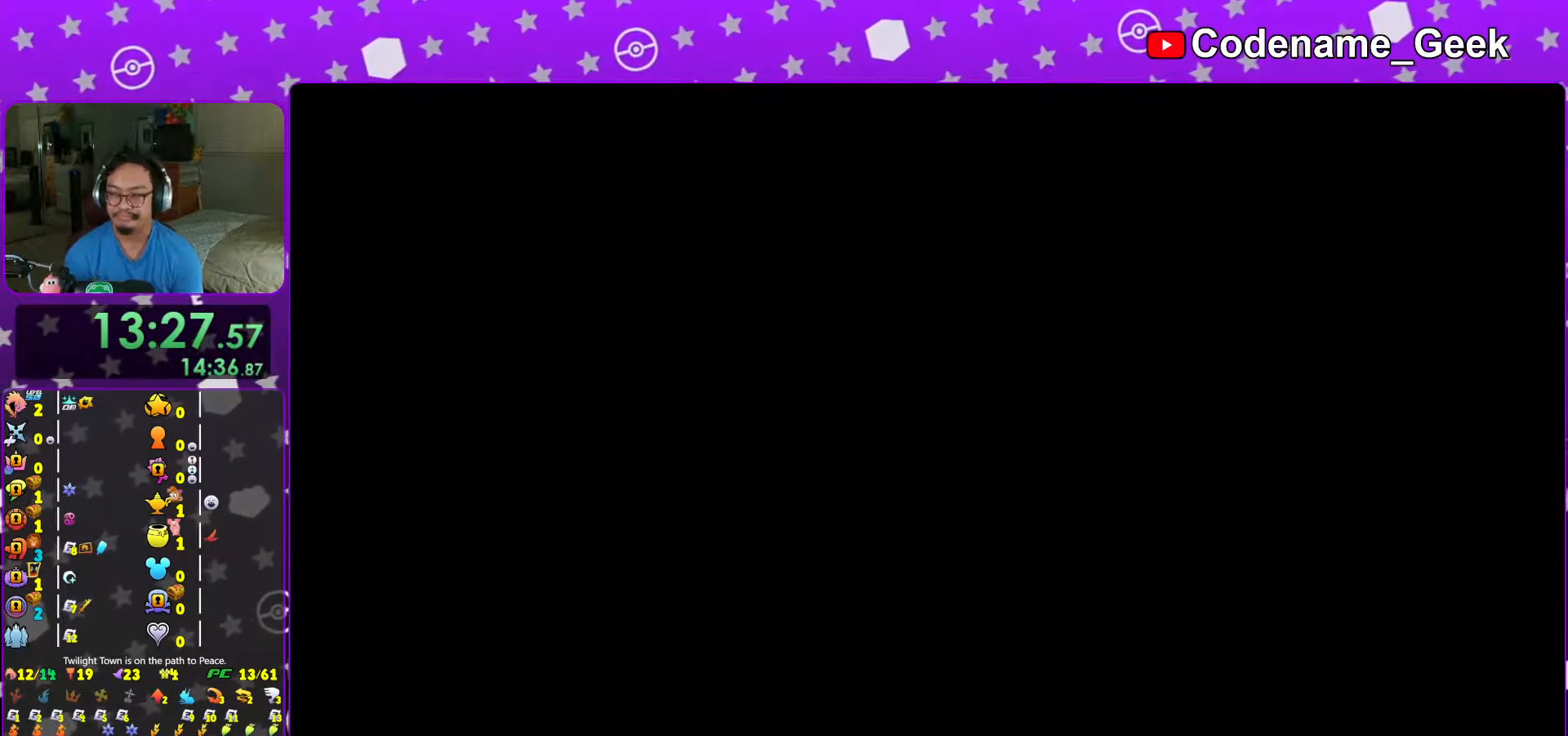
{"buttons": ["L1"], "left_stick": "up-left", "right_stick": "center", "events": [[17, "B", "down"], [33, "A", "up"], [83, "A", "down"], [83, "B", "up"], [317, "A", "up"], [367, "left_stick", "up-left"], [433, "L1", "down"]]}
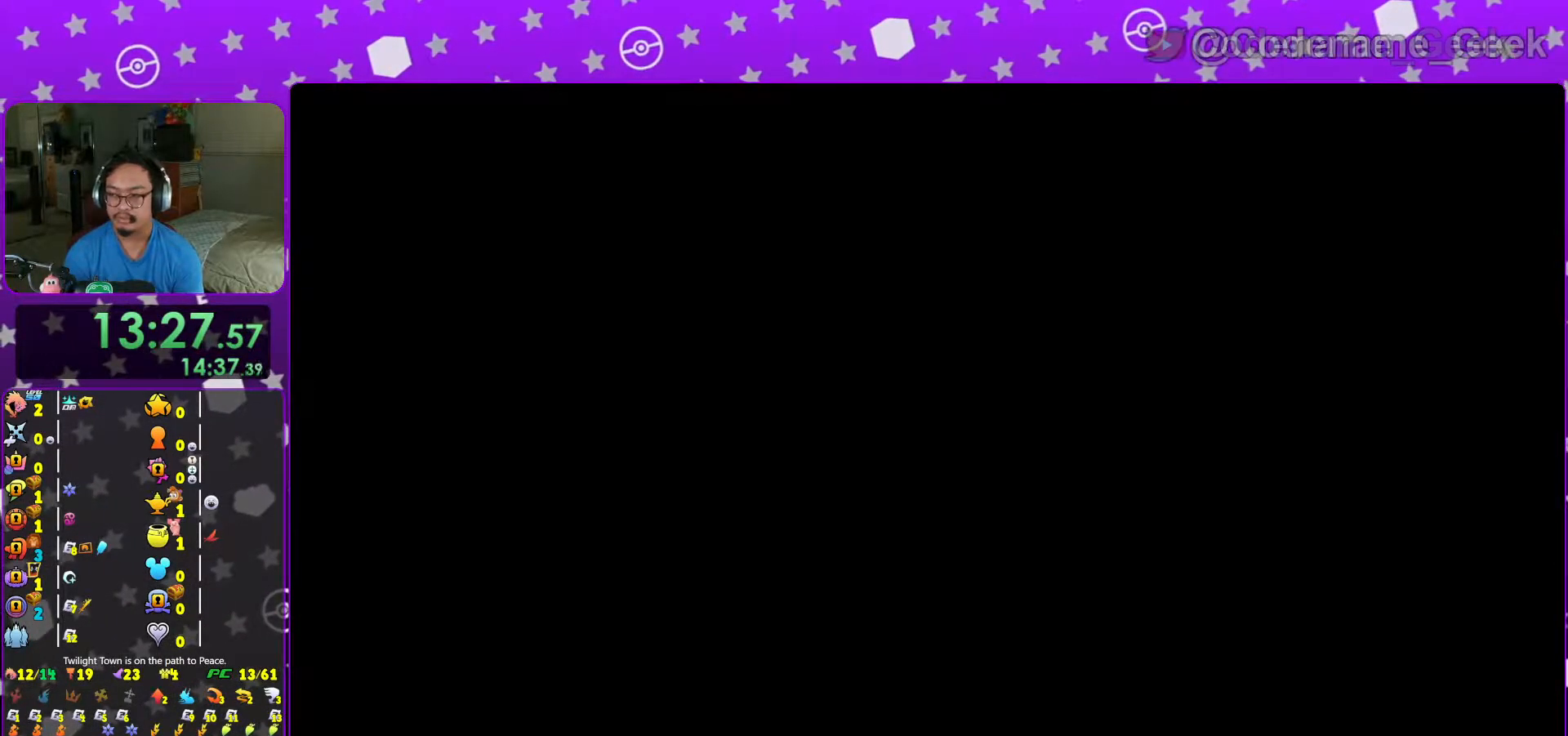
{"buttons": [], "left_stick": "up-left", "right_stick": "left", "events": [[67, "L1", "up"], [67, "right_stick", "left"], [267, "L1", "down"], [317, "L1", "up"]]}
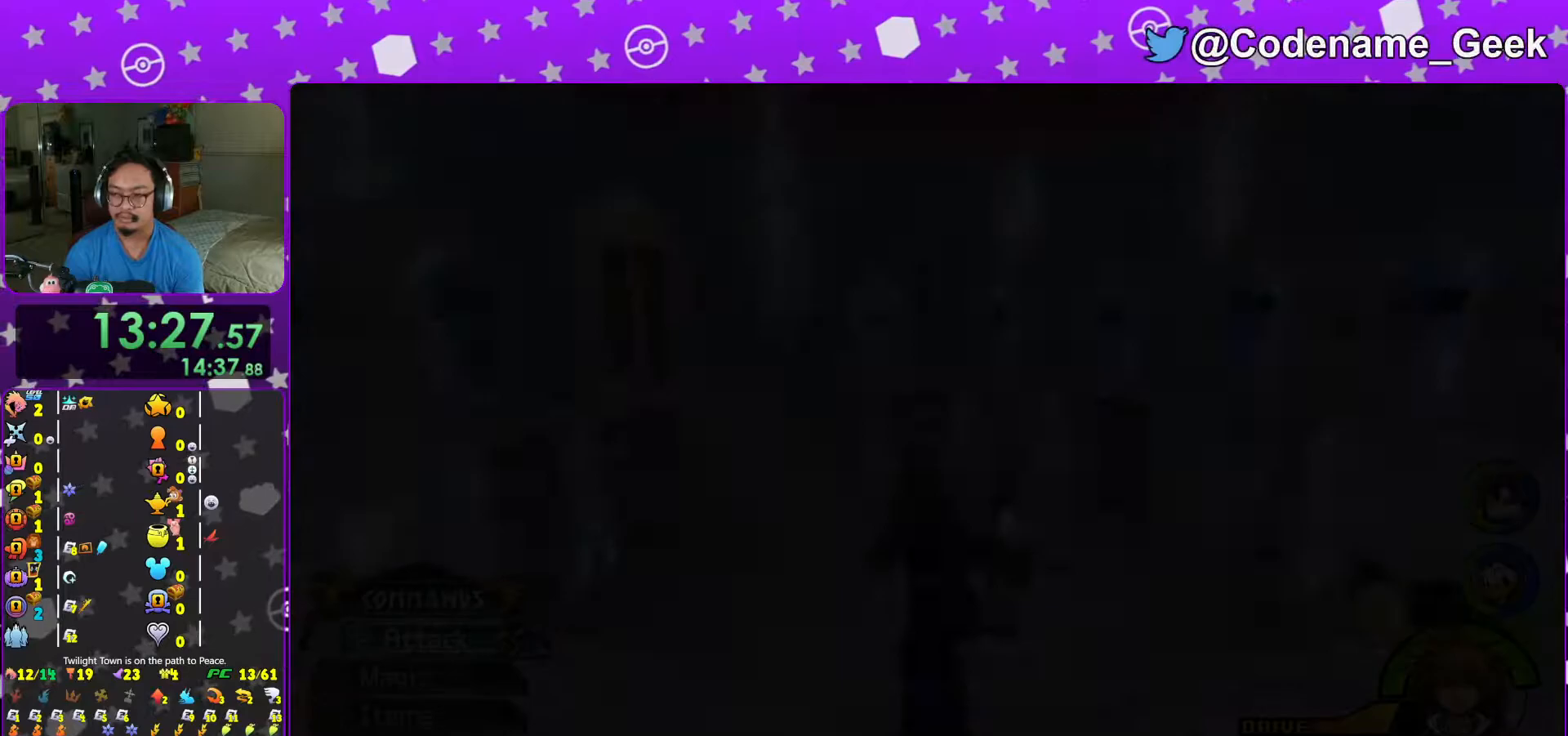
{"buttons": ["B"], "left_stick": "up", "right_stick": "center", "events": [[233, "right_stick", "center"], [317, "B", "down"], [417, "B", "up"], [417, "left_stick", "up"], [483, "B", "down"]]}
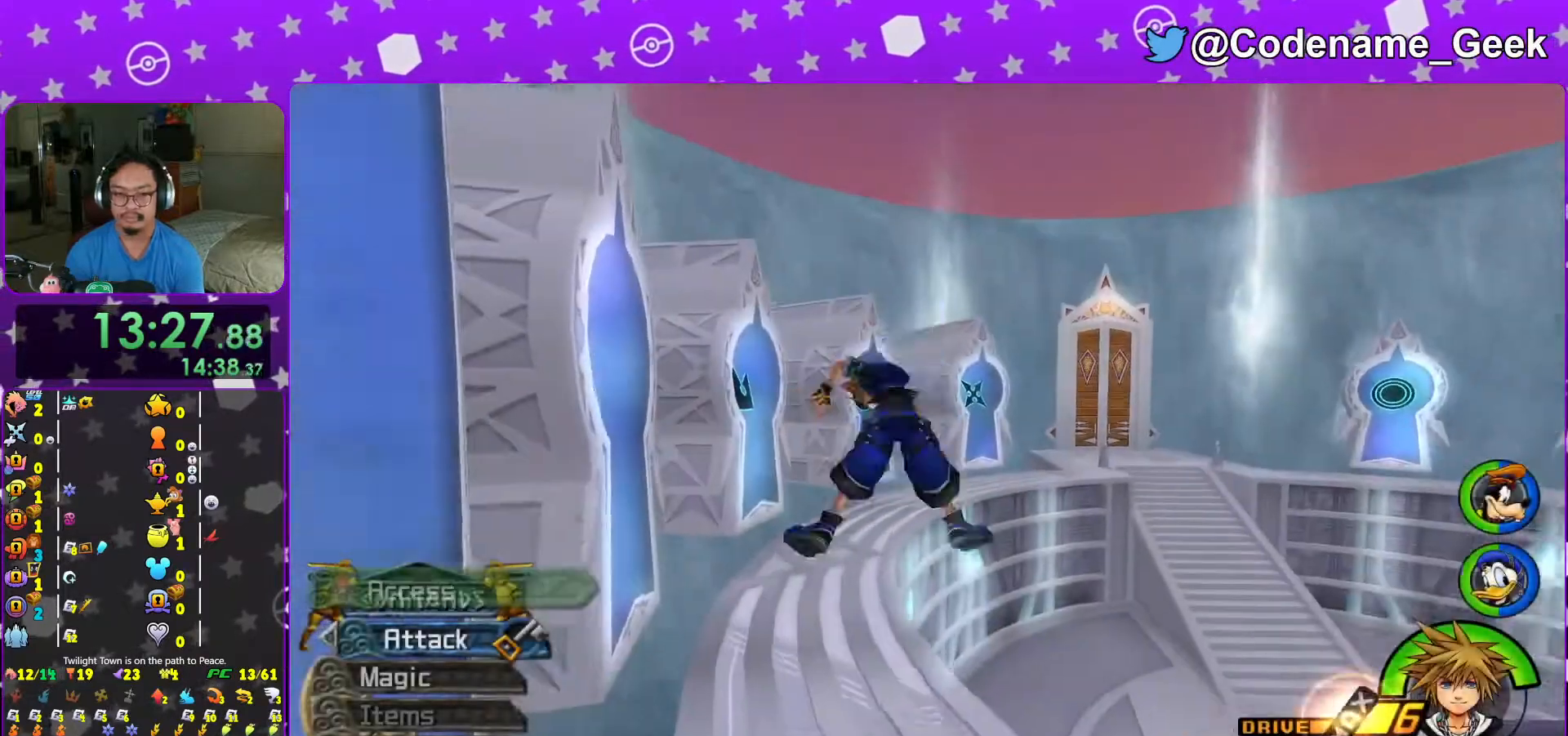
{"buttons": [], "left_stick": "up", "right_stick": "center", "events": [[67, "B", "up"], [83, "Y", "down"], [267, "right_stick", "left"], [367, "L1", "down"], [367, "right_stick", "center"], [467, "L1", "up"], [483, "Y", "up"]]}
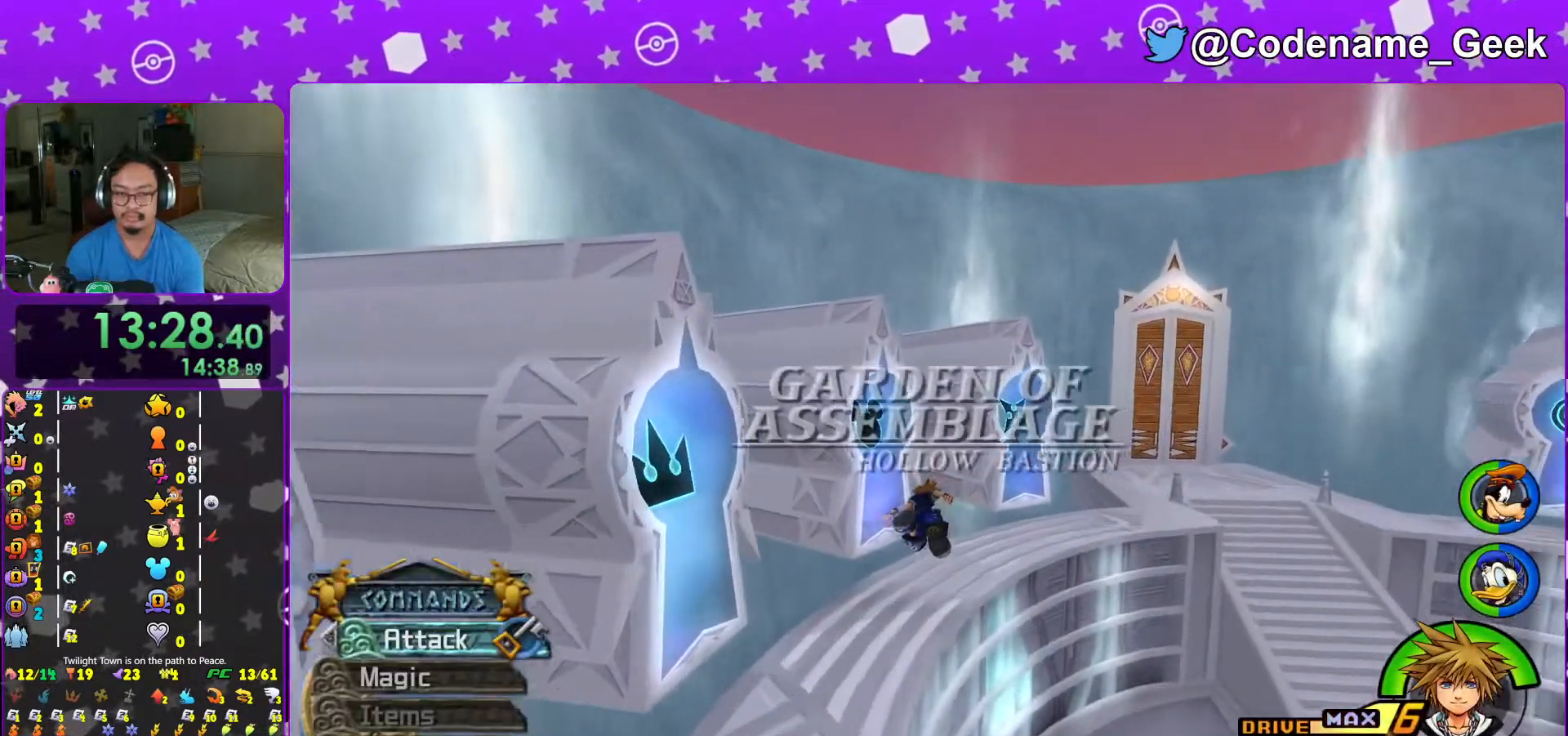
{"buttons": [], "left_stick": "up-left", "right_stick": "center", "events": [[117, "L1", "down"], [217, "L1", "up"], [317, "L1", "down"], [417, "L1", "up"], [483, "left_stick", "up-left"]]}
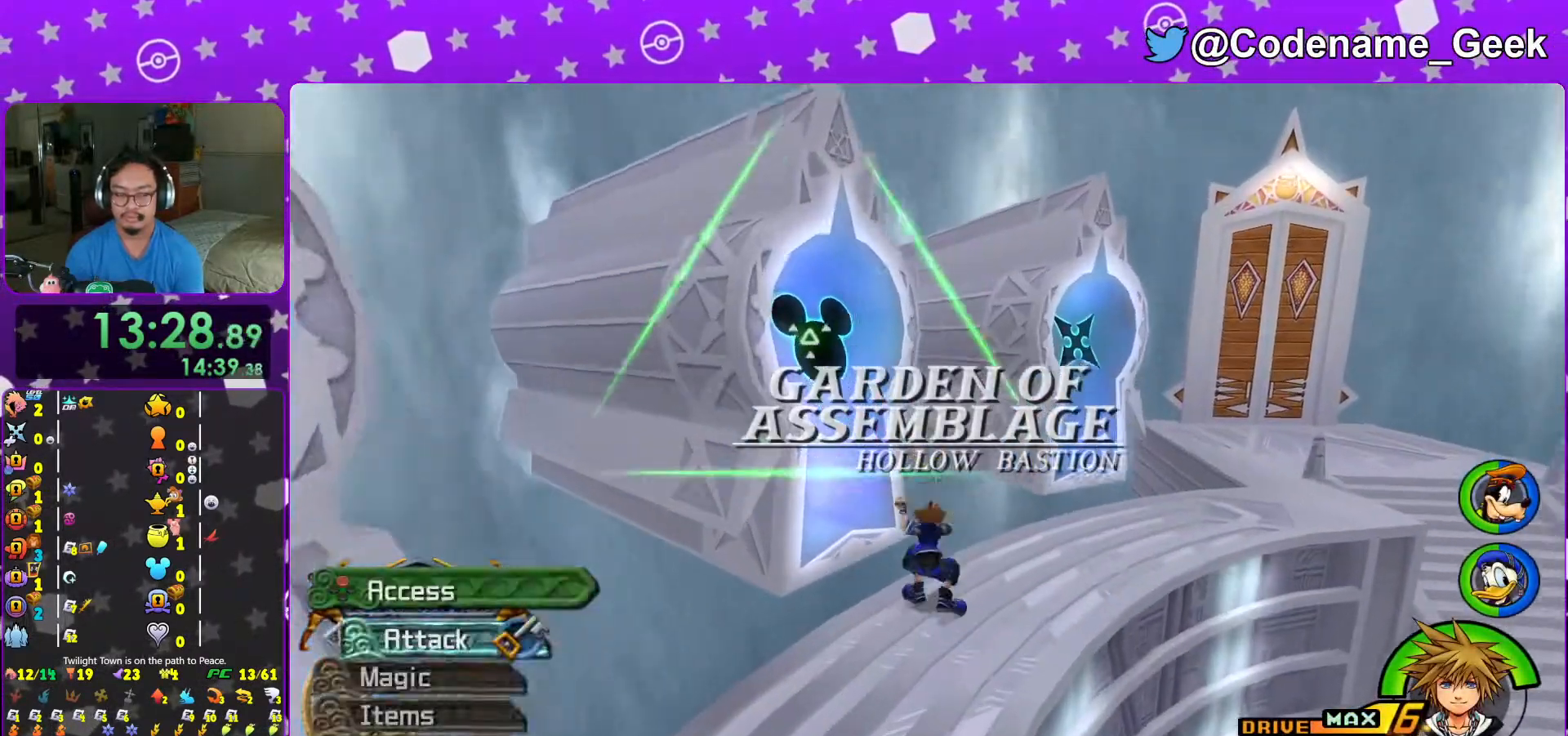
{"buttons": ["X"], "left_stick": "center", "right_stick": "center", "events": [[67, "L1", "down"], [67, "right_stick", "down-left"], [117, "L1", "up"], [233, "X", "down"], [233, "right_stick", "center"], [367, "X", "up"], [417, "X", "down"], [467, "left_stick", "center"]]}
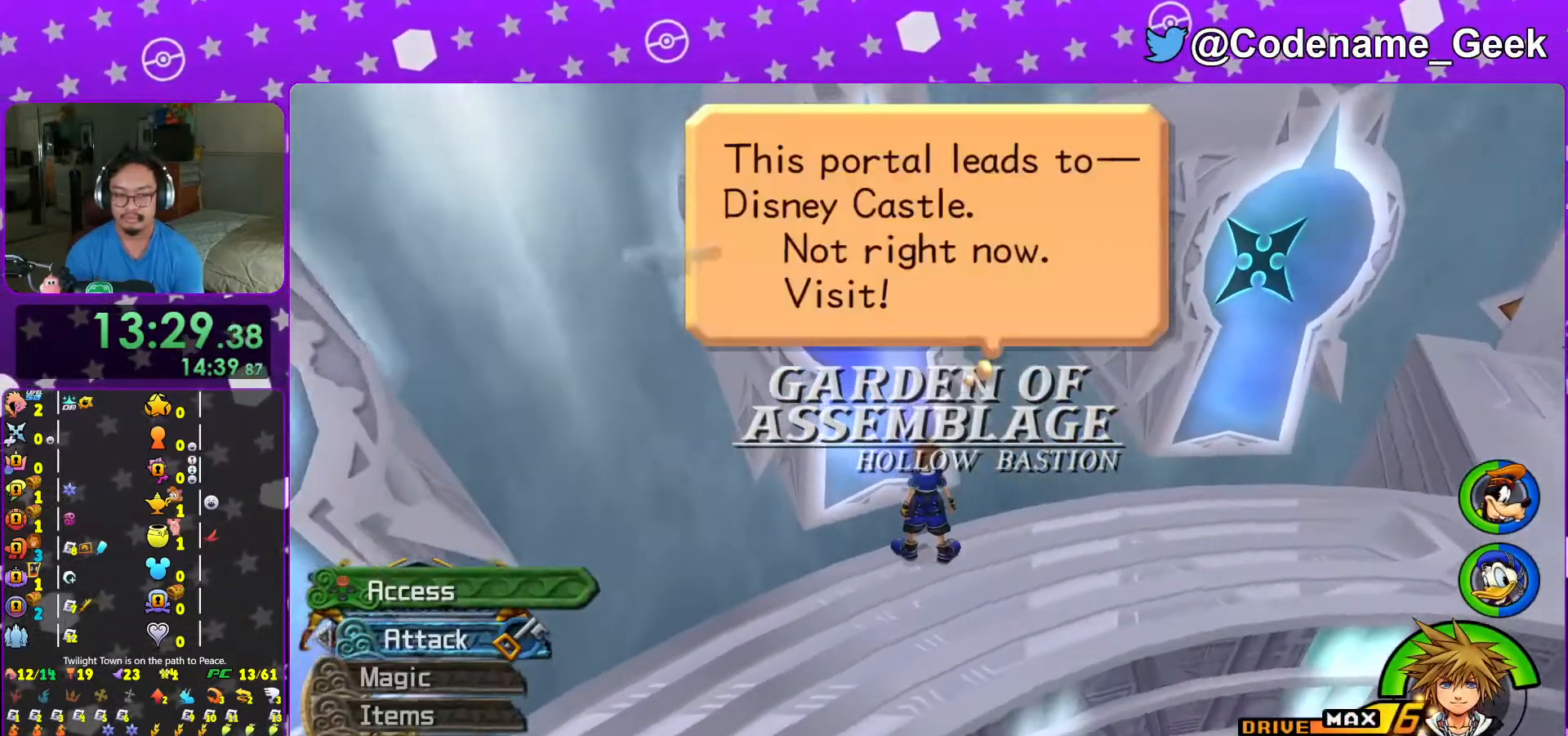
{"buttons": [], "left_stick": "center", "right_stick": "center", "events": [[17, "X", "up"], [117, "DPAD_DOWN", "down"], [167, "A", "down"], [183, "DPAD_DOWN", "up"], [267, "A", "up"], [333, "A", "down"], [417, "A", "up"]]}
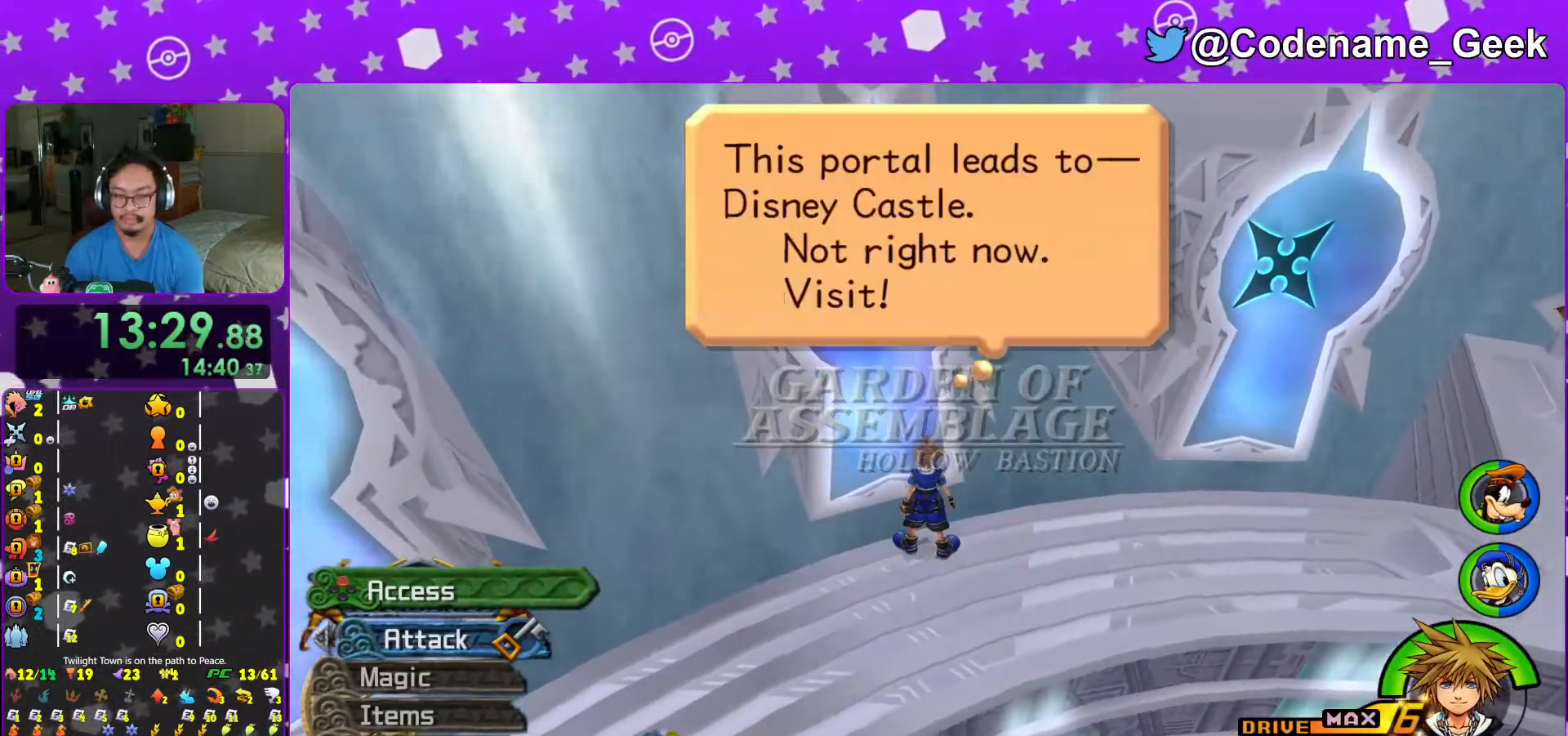
{"buttons": ["B"], "left_stick": "up", "right_stick": "center", "events": [[17, "A", "down"], [117, "A", "up"], [167, "left_stick", "up"], [317, "A", "down"], [367, "A", "up"], [467, "B", "down"]]}